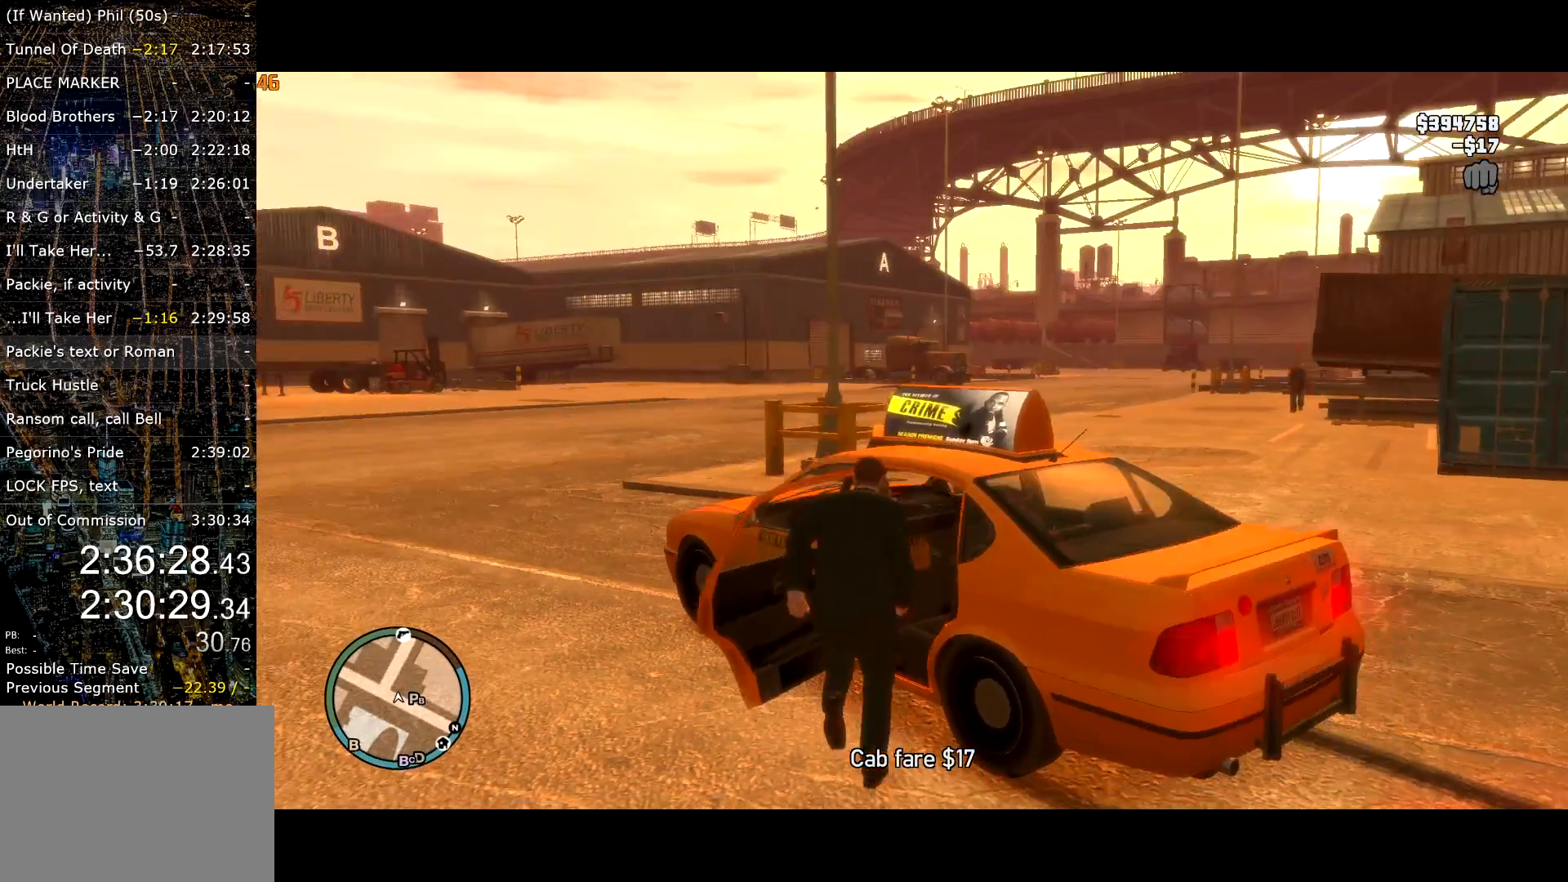
Gameplay with keyboard and mouse; each line is a JSON object with the keys and mouse buttons held at the frame after it. "events" lists presses ("down") and releases ("up") of "a", "c", "ctrl", "d", "down", "e", "escape", "f", "f2", "g", "lock", "q", "r", "return", "s", "shift", "space", "t", "up", "v", "w", "mouse_left", "mouse_right", "mouse_wheel_up" and "mouse_wheel_down" between this image and that frame as [ms after this image, input, new state], when the widget could be followed in between. "mouse_left", "mouse_right", "mouse_wheel_up", "mouse_wheel_down" = the "left", "right", "wheel_up", "wheel_down" buttons of the "mouse" list. No other keys are recorded. Mouse movement is not recorded. Key names are as the overlay labels them; some are game actions (e.g. jump) rather than physical keys.
{"keys": ["shift", "w"], "mouse": [], "events": [[50, "e", "down"], [50, "mouse_wheel_down", "up"], [184, "e", "up"], [284, "mouse_wheel_down", "down"], [334, "mouse_wheel_down", "up"]]}
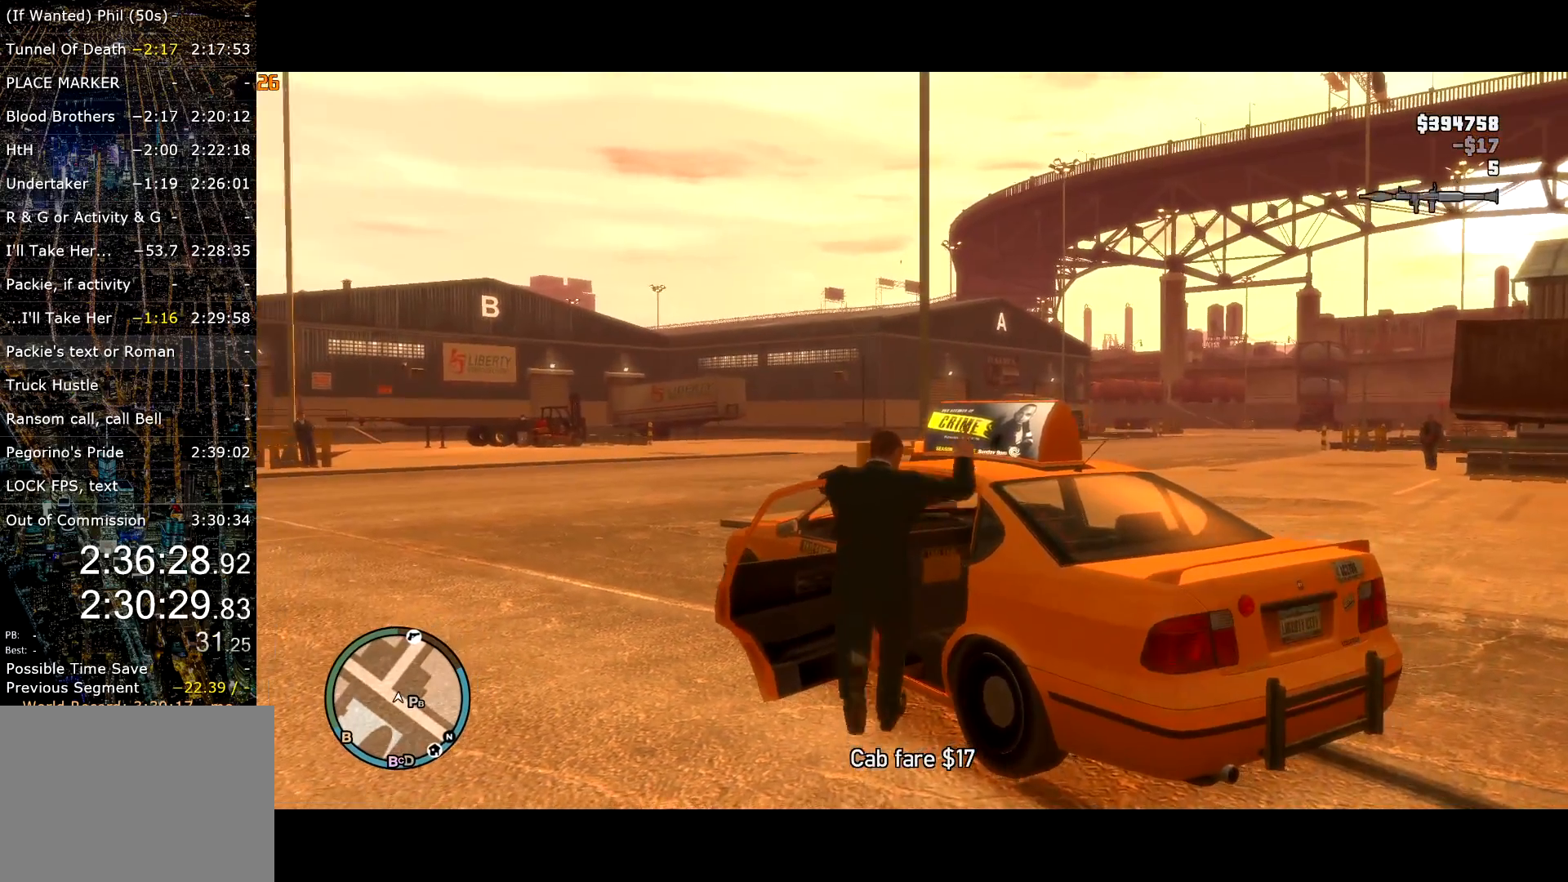
{"keys": ["shift", "w"], "mouse": ["right"], "events": [[67, "mouse_right", "down"]]}
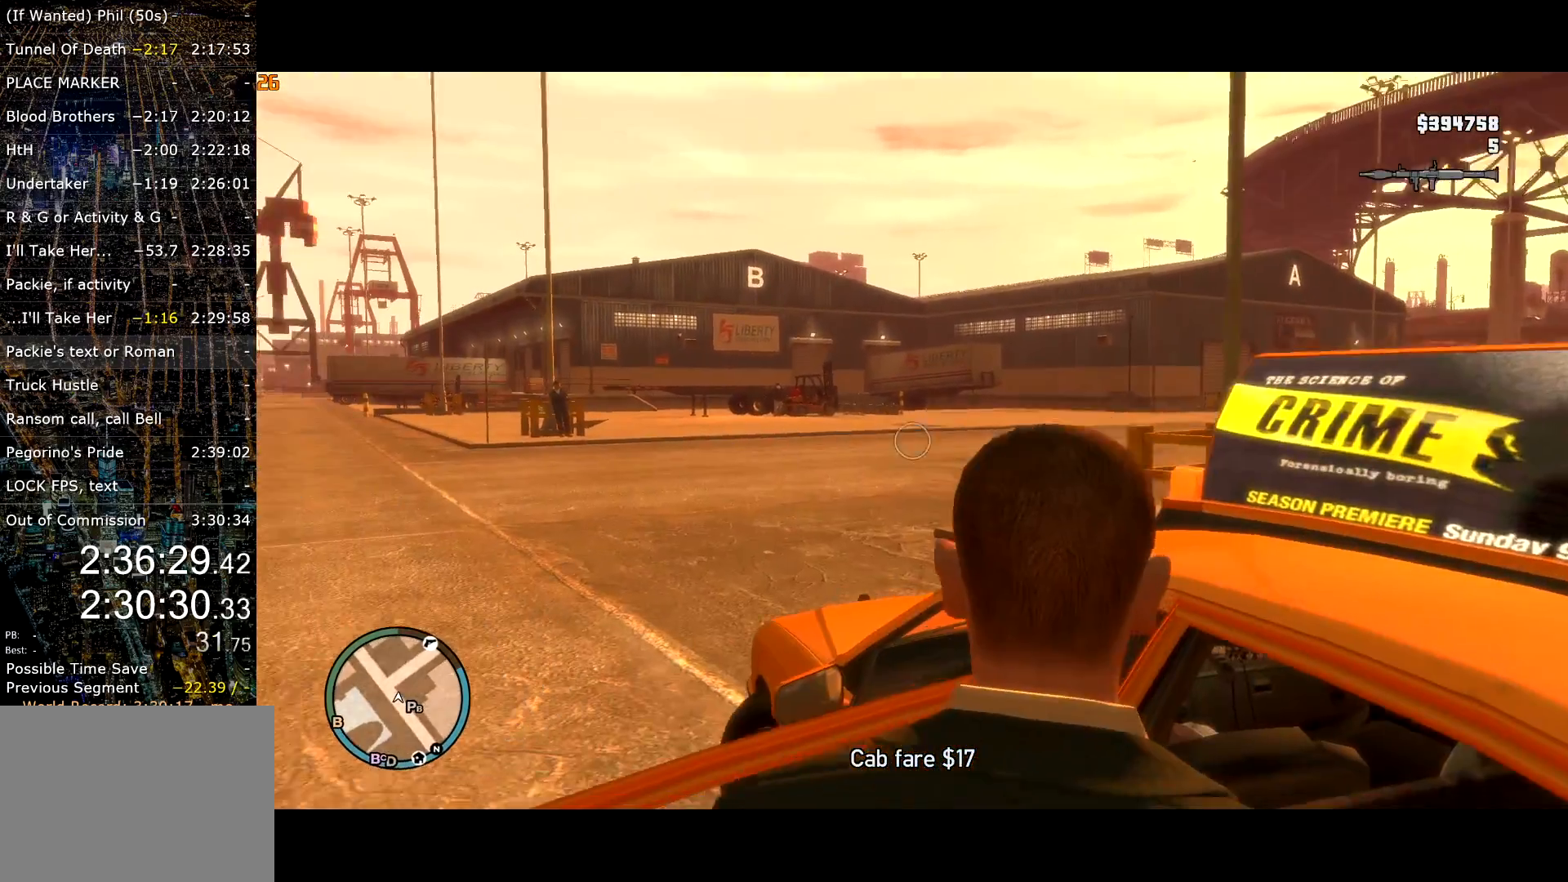
{"keys": ["shift", "w"], "mouse": ["right"], "events": []}
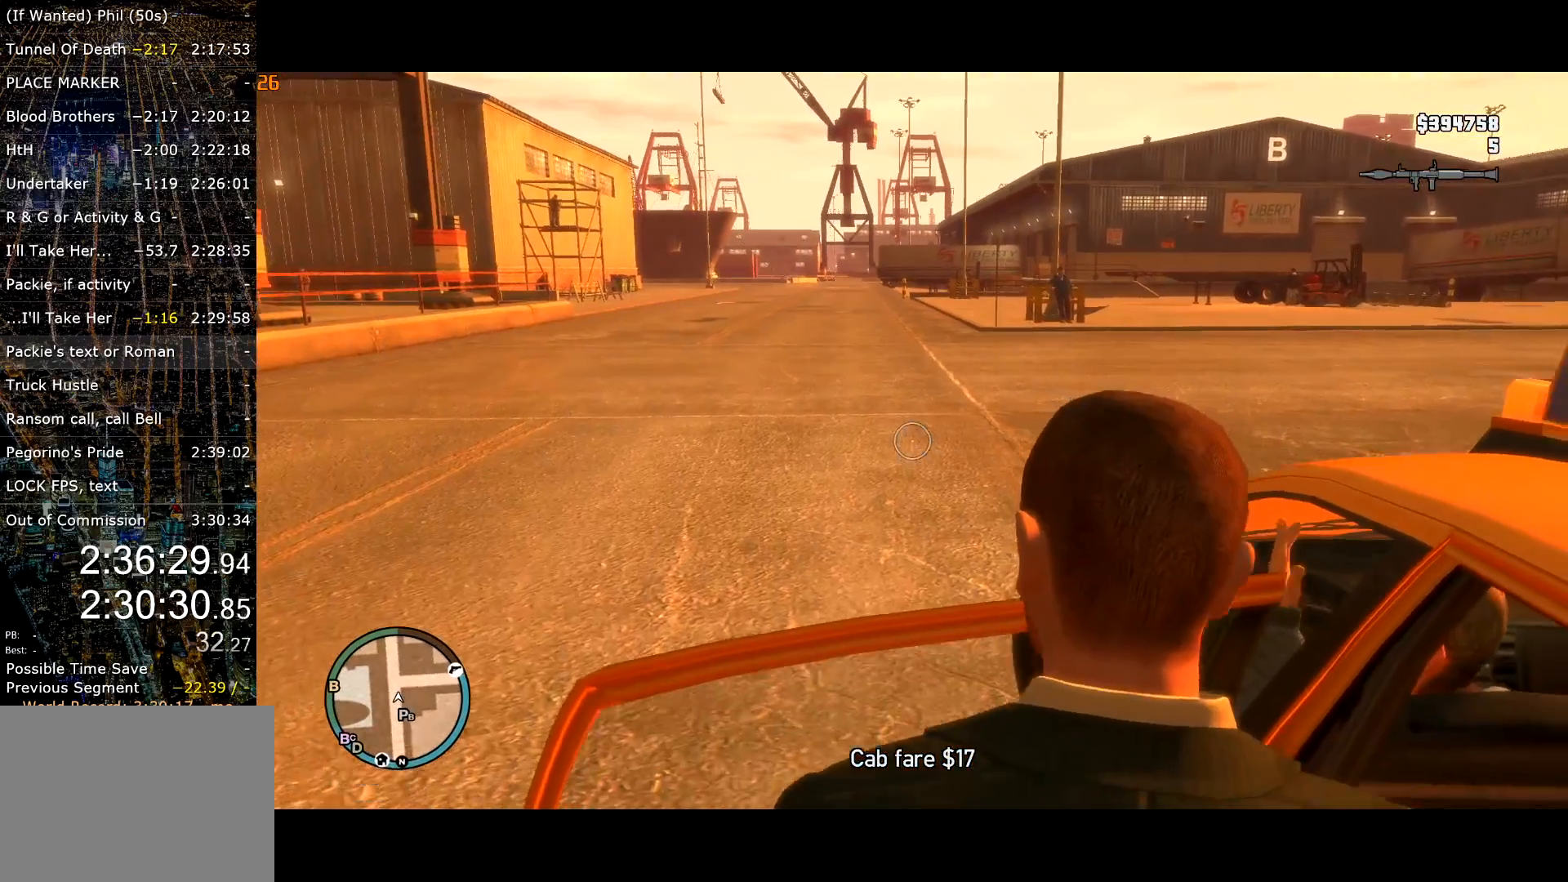
{"keys": ["shift", "w"], "mouse": ["right"], "events": []}
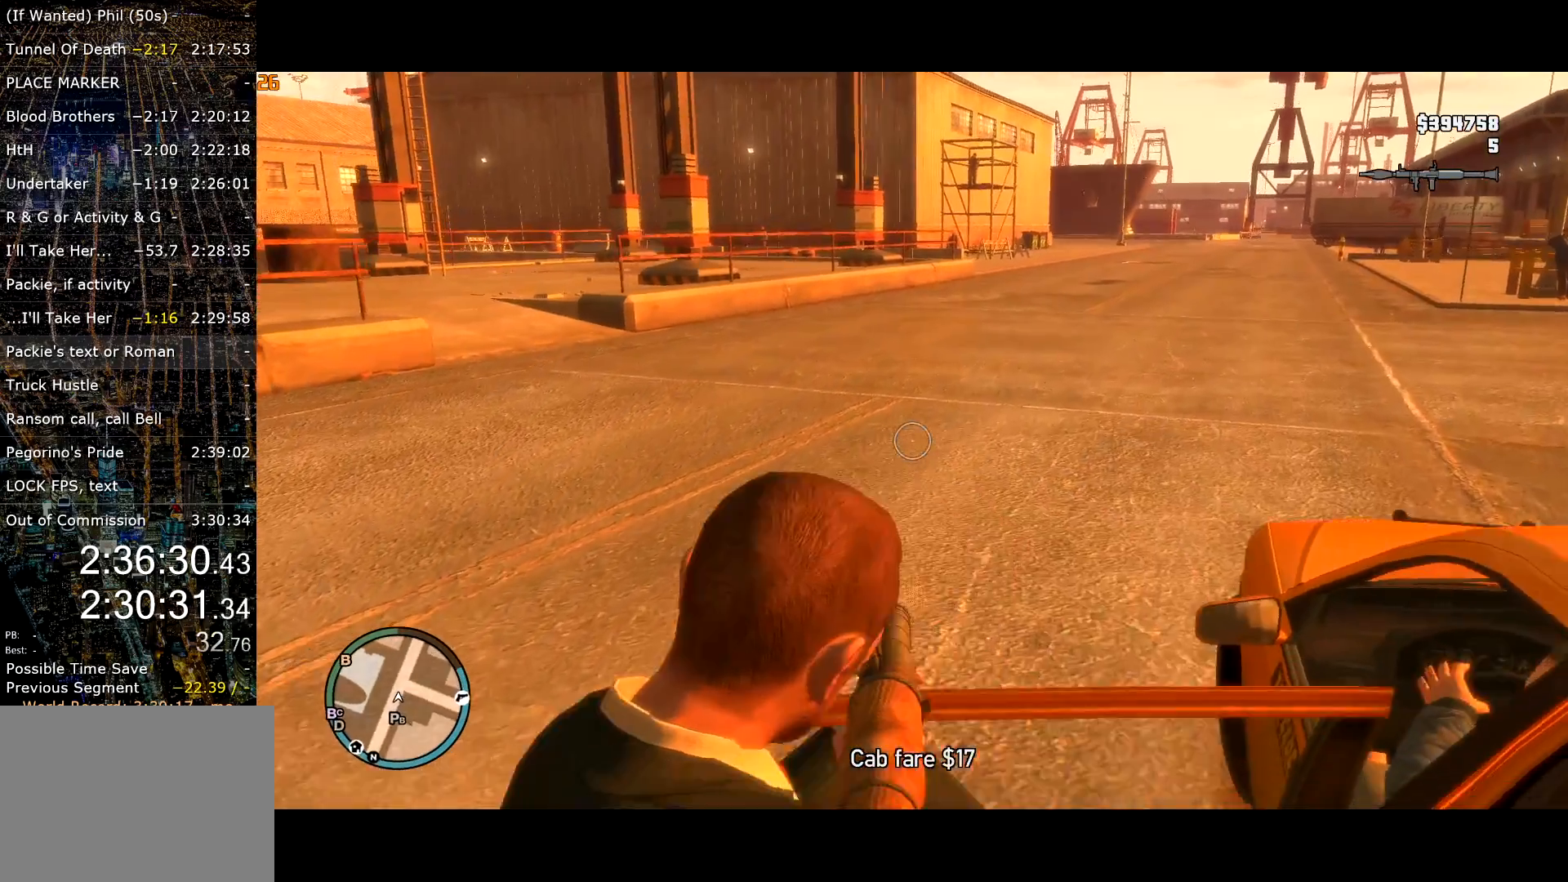
{"keys": ["shift", "w"], "mouse": ["right"], "events": []}
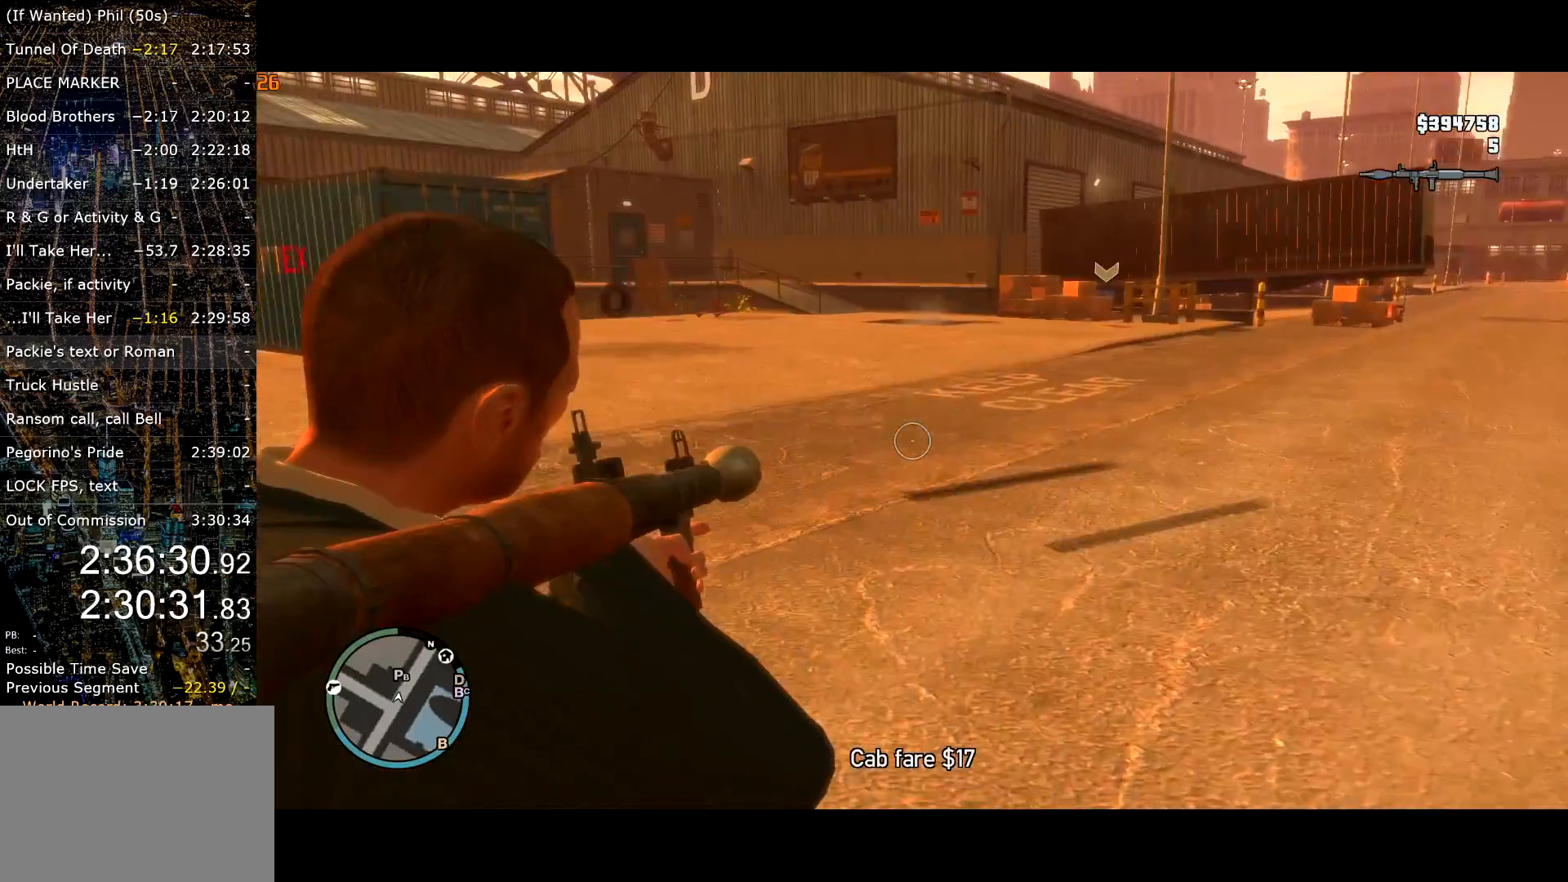
{"keys": ["shift", "w"], "mouse": ["right"], "events": []}
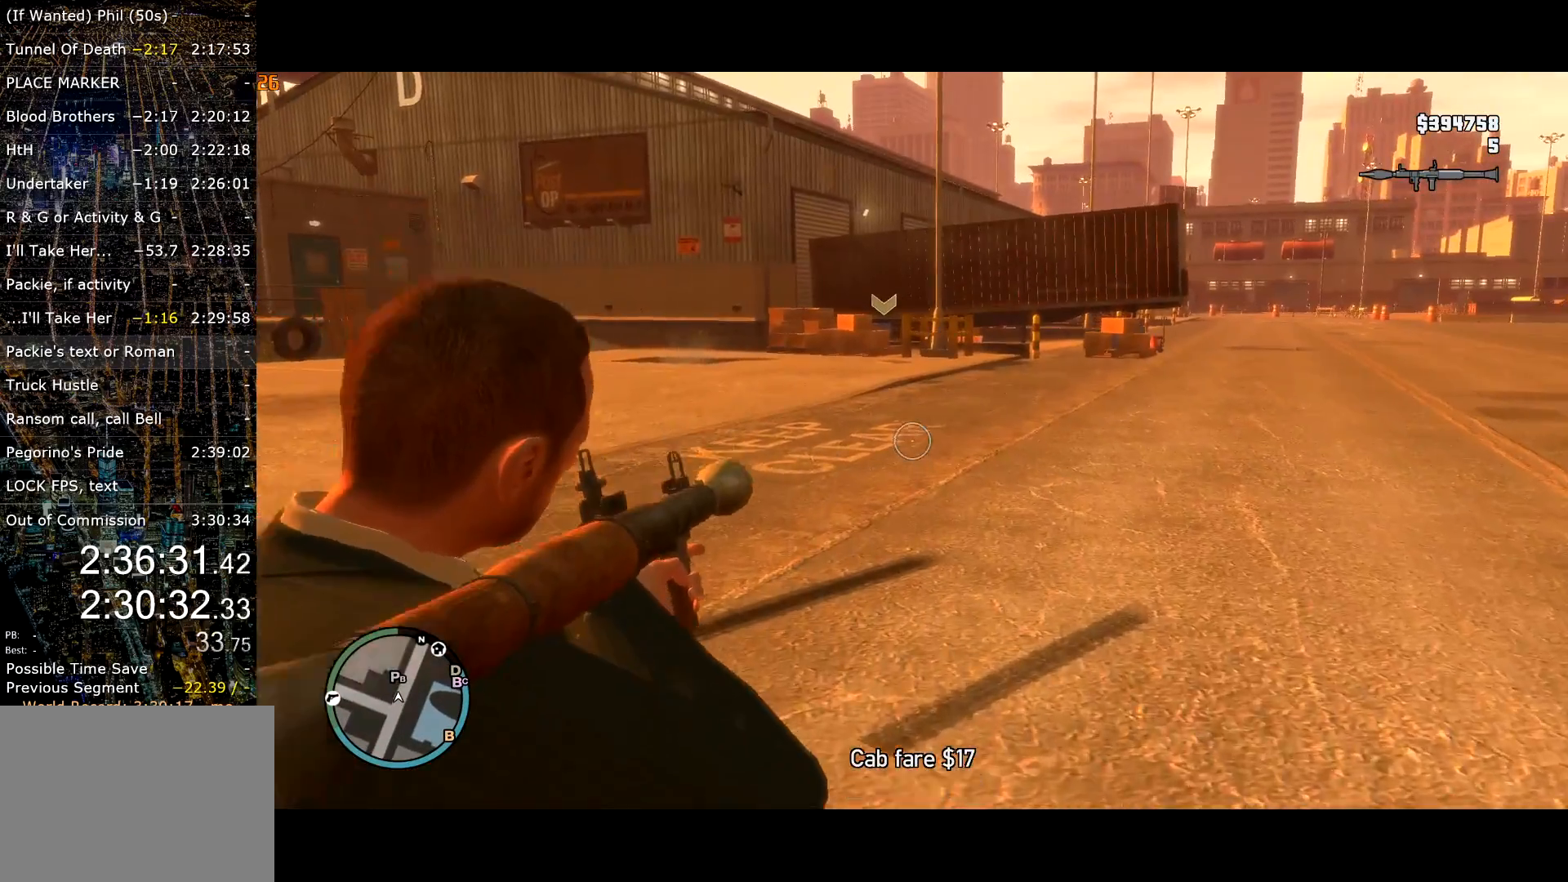
{"keys": ["shift", "w"], "mouse": ["right"], "events": []}
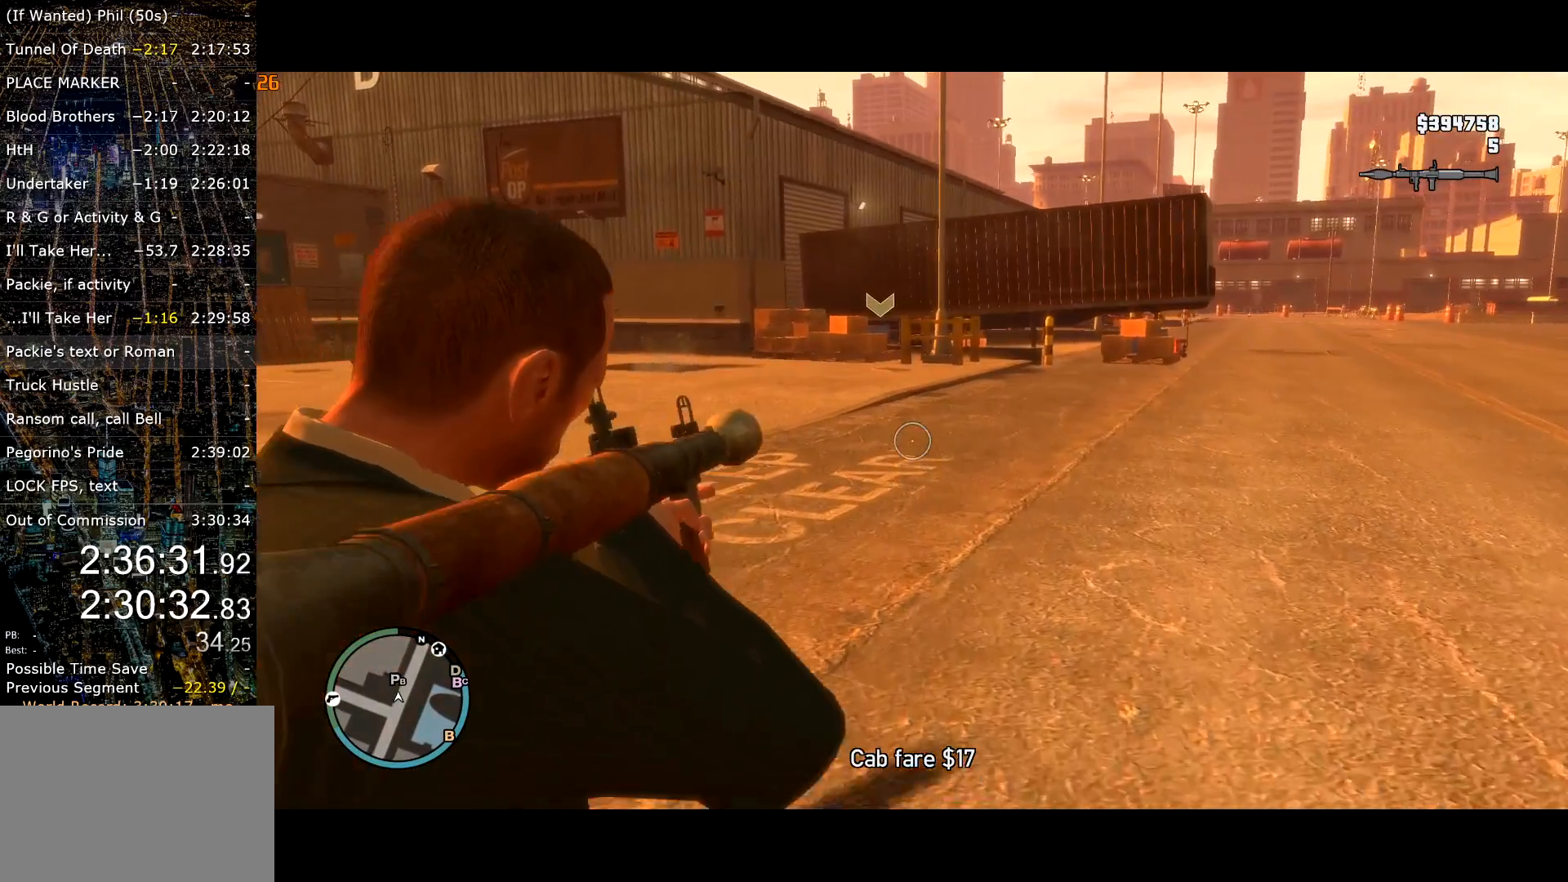
{"keys": ["shift", "w"], "mouse": ["right"], "events": []}
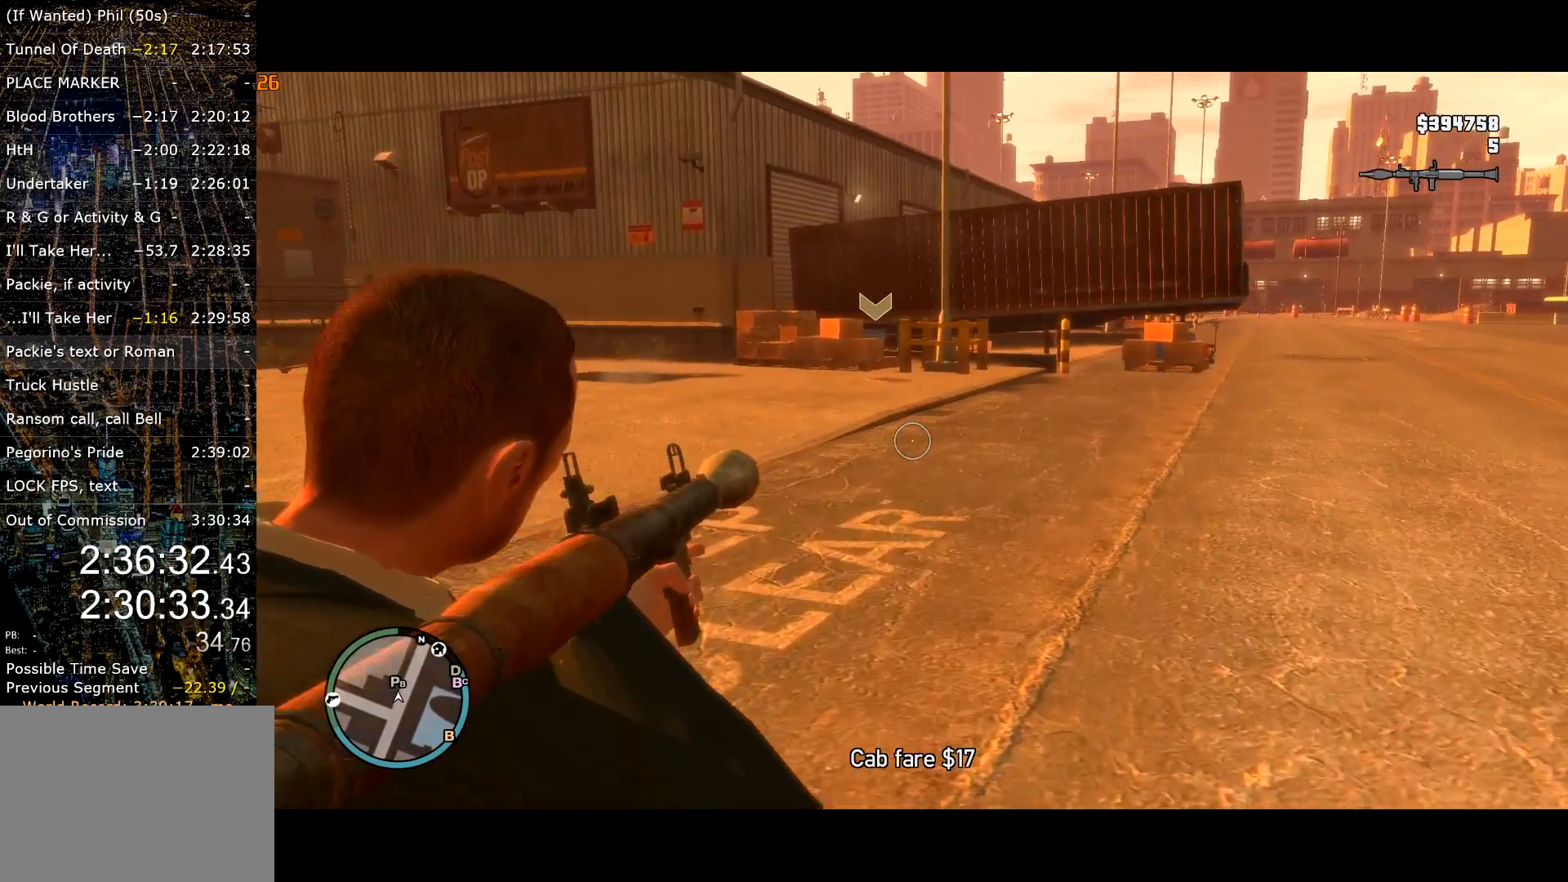
{"keys": ["shift", "w"], "mouse": ["right"], "events": []}
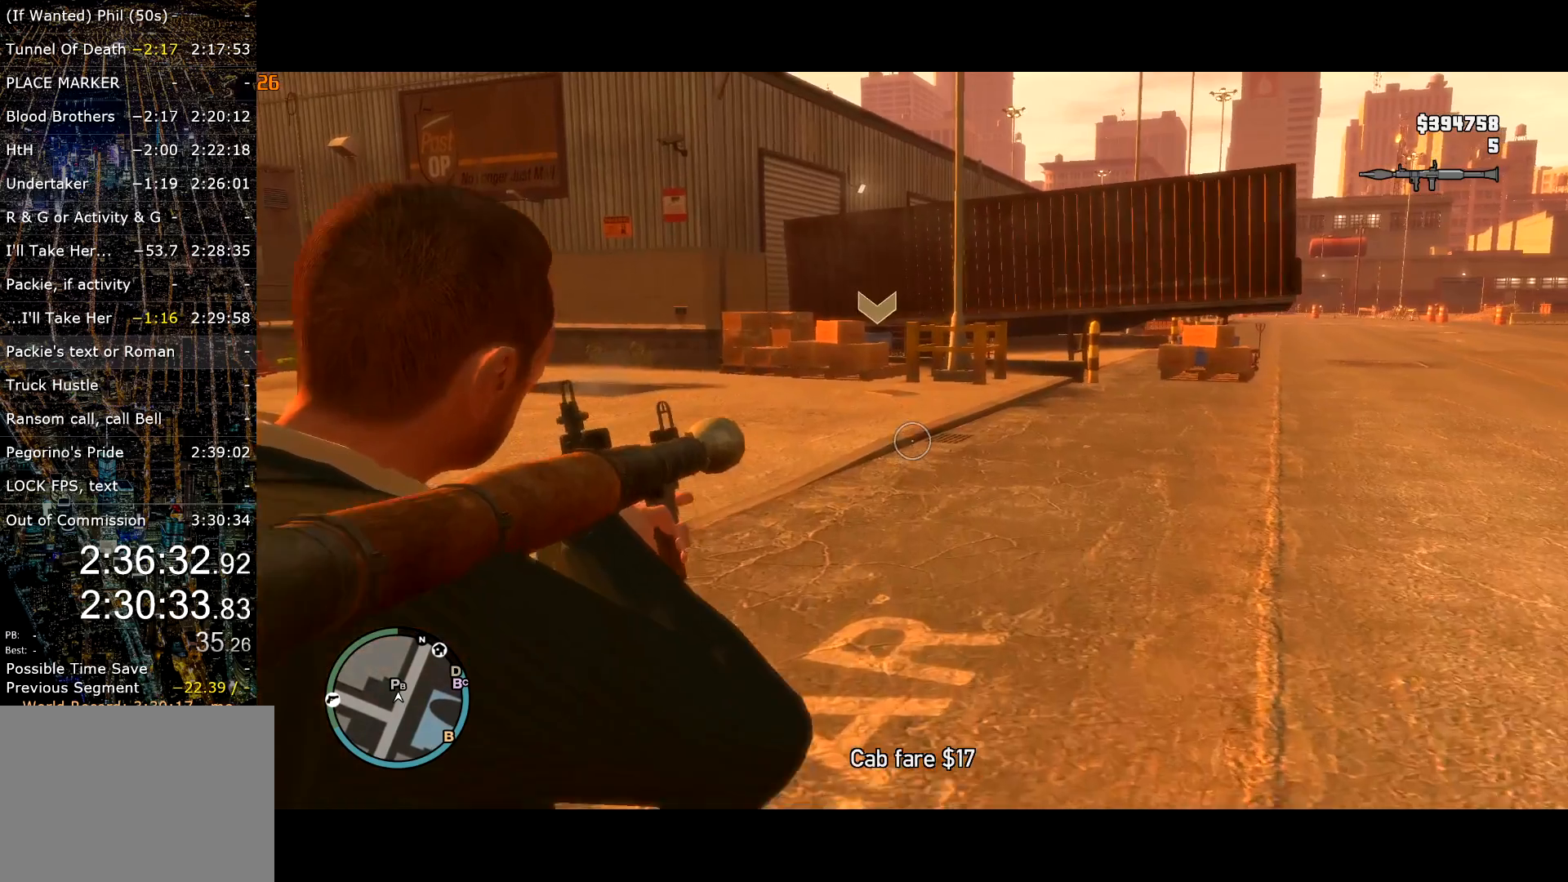
{"keys": ["a", "shift", "w"], "mouse": ["right"], "events": [[234, "a", "down"]]}
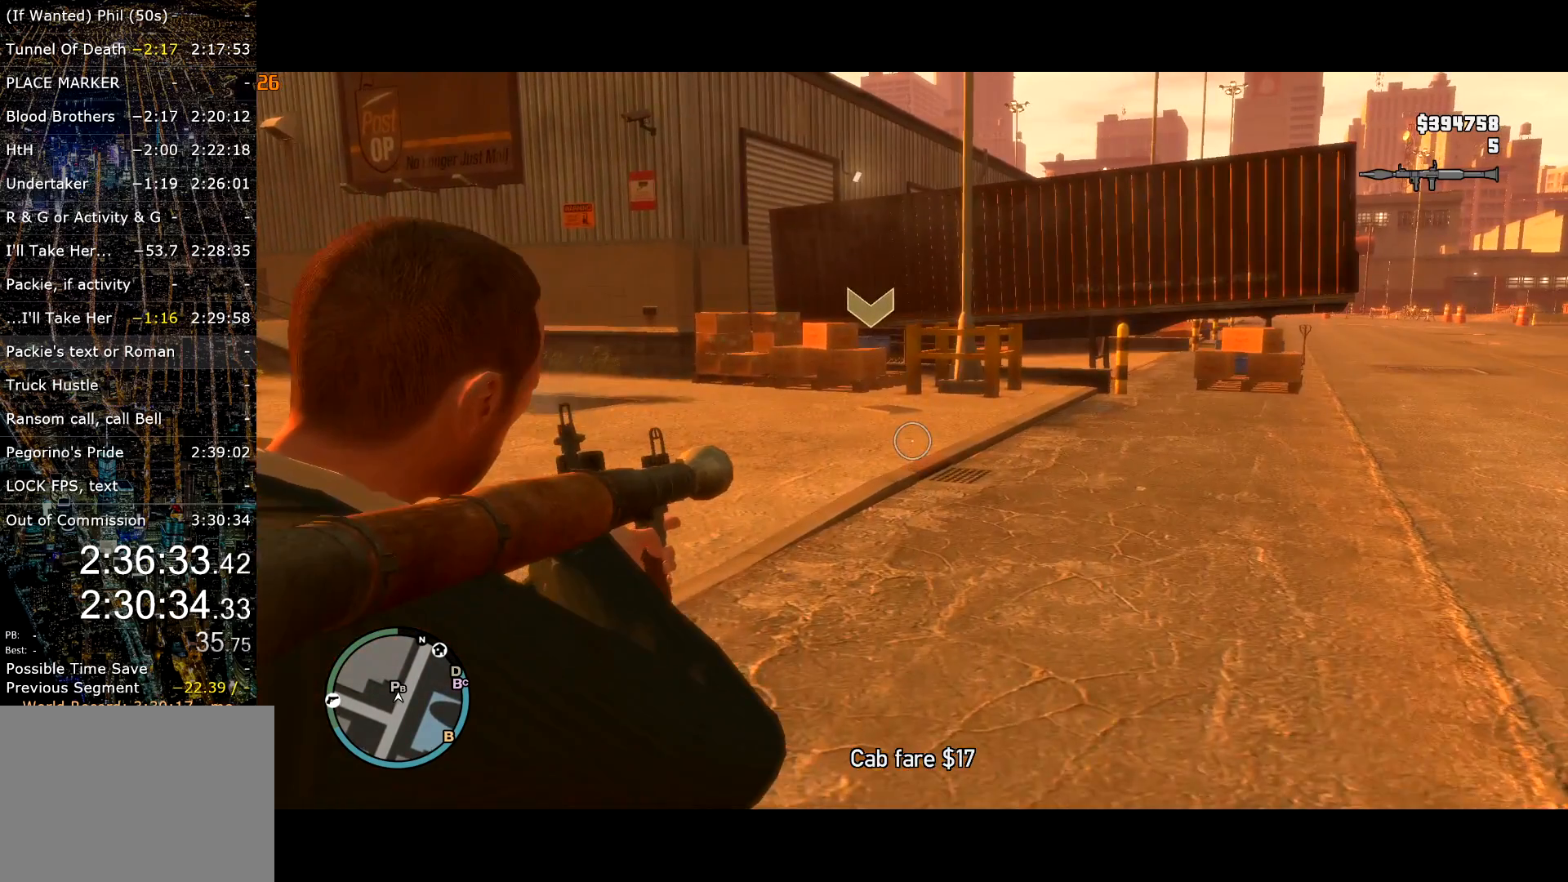
{"keys": ["a", "shift", "w"], "mouse": ["right"], "events": []}
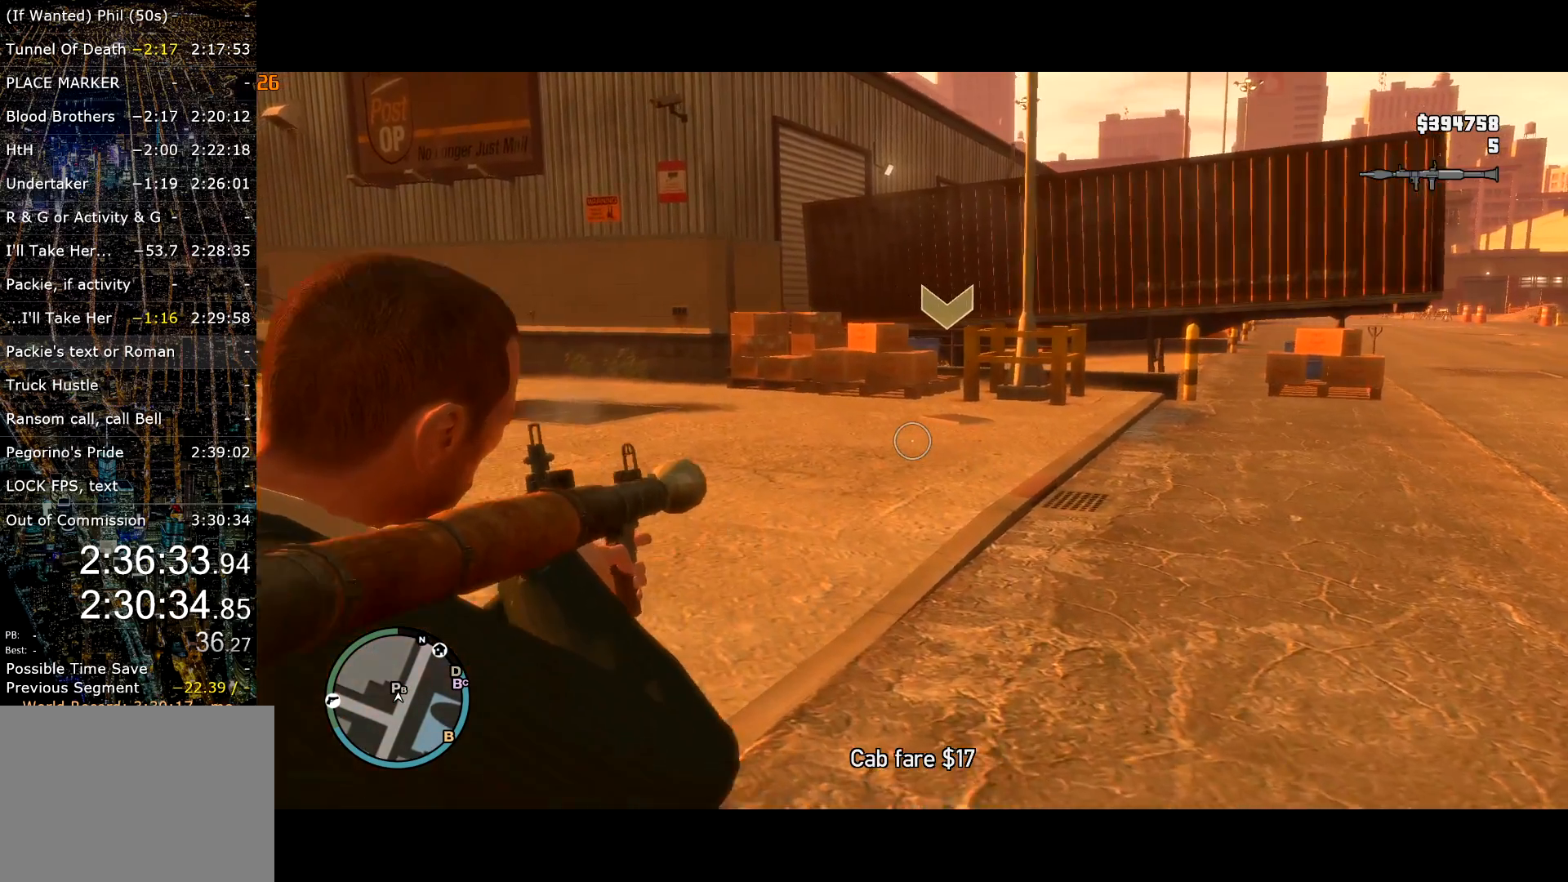
{"keys": ["a", "shift", "w"], "mouse": ["right"], "events": [[134, "a", "up"], [284, "a", "down"]]}
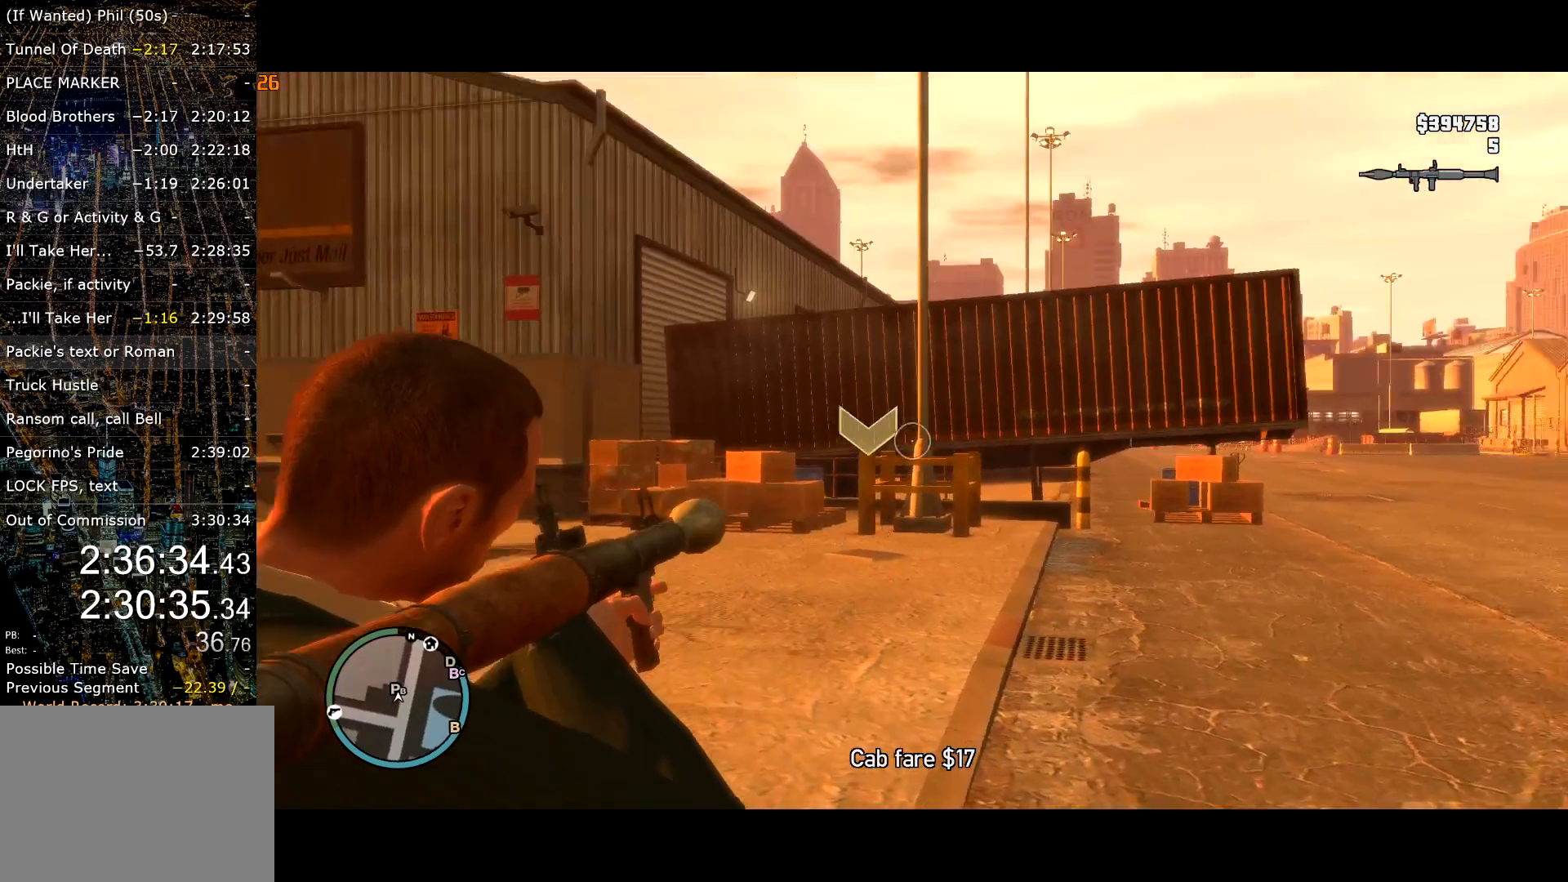
{"keys": ["a", "shift", "w"], "mouse": ["right"], "events": []}
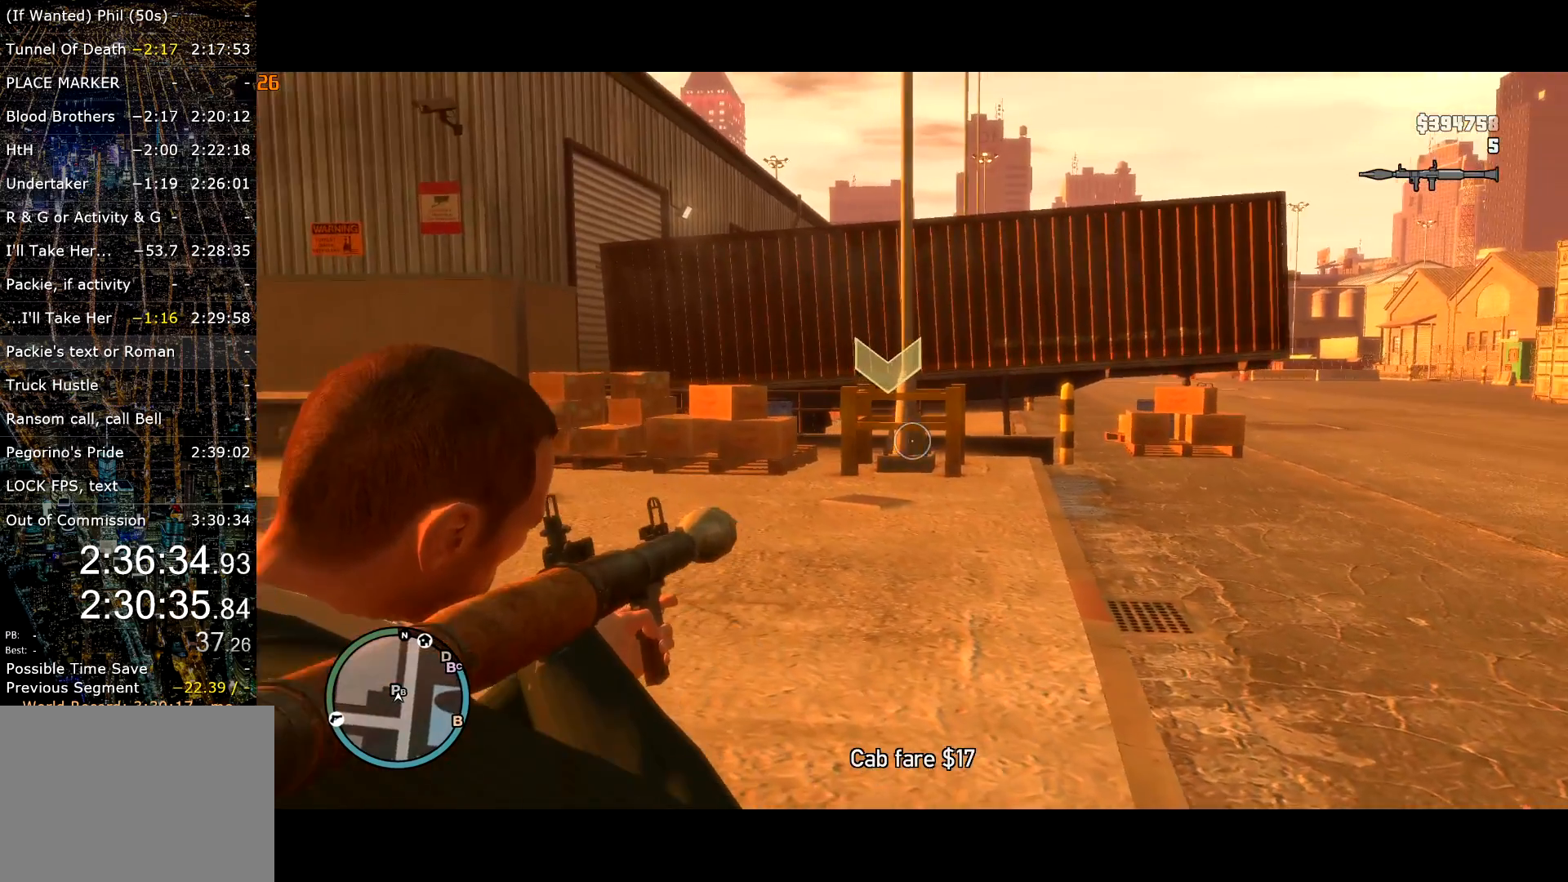
{"keys": ["a", "shift", "w"], "mouse": ["right"], "events": [[100, "w", "up"], [450, "w", "down"]]}
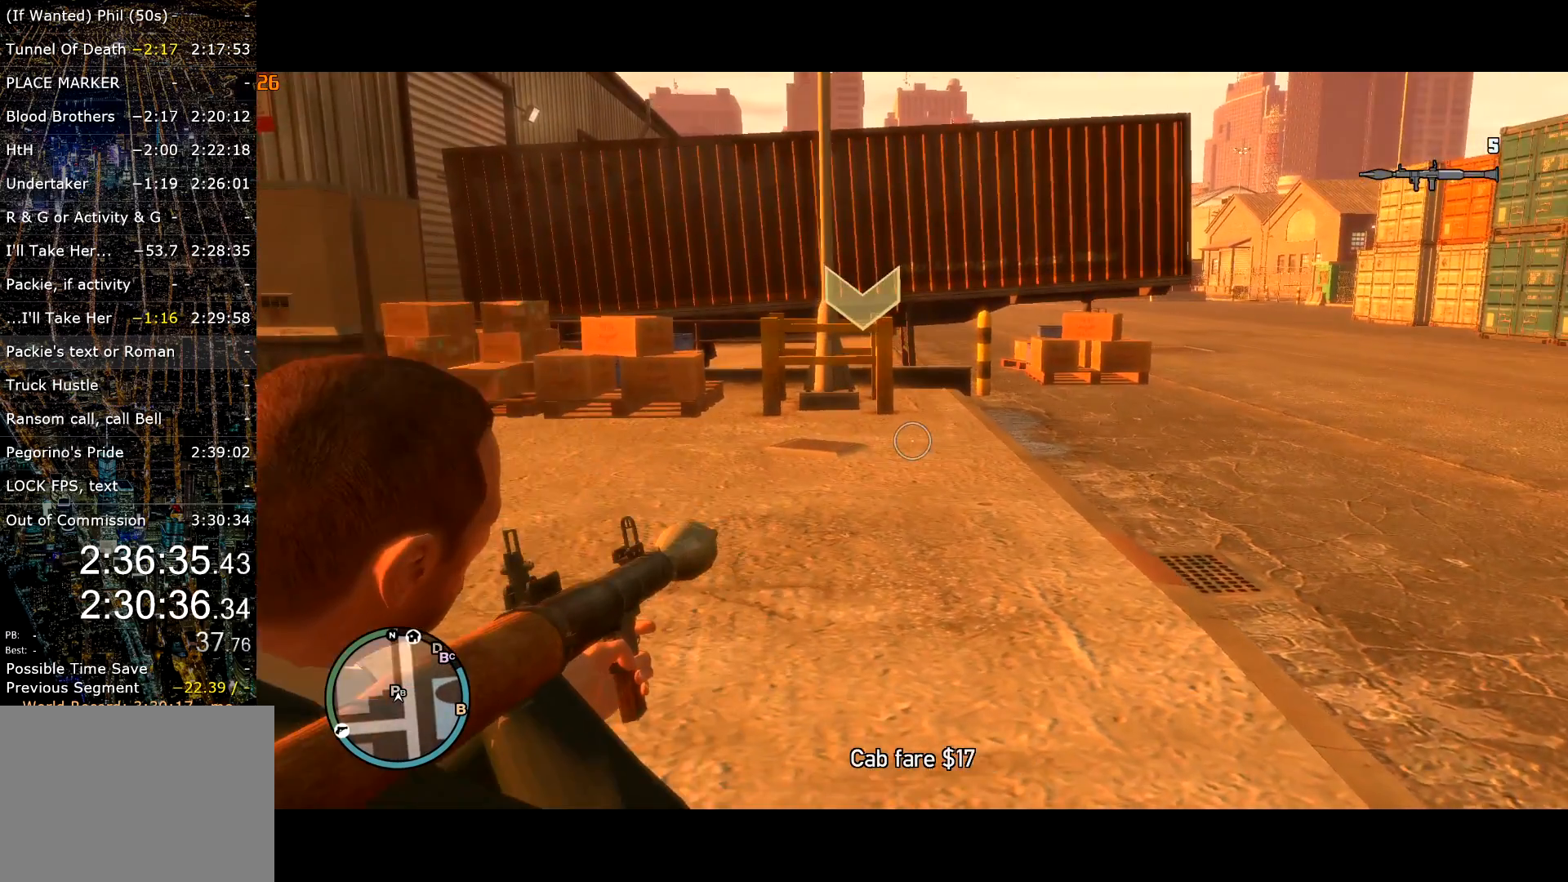
{"keys": ["shift", "w"], "mouse": ["right"], "events": [[184, "w", "up"], [217, "a", "up"], [500, "w", "down"]]}
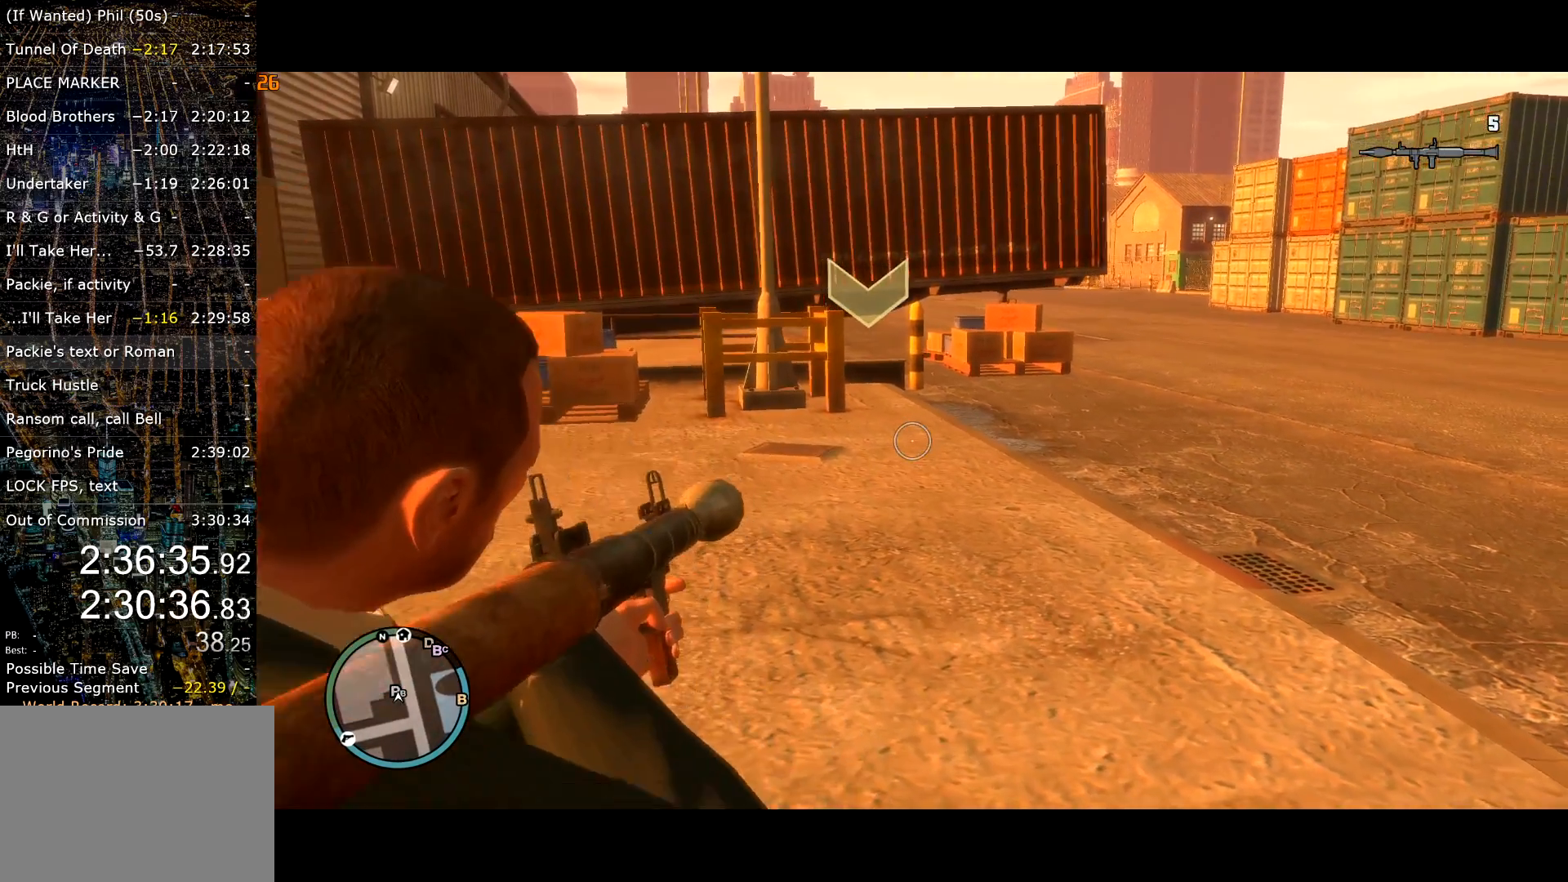
{"keys": ["s", "shift"], "mouse": ["right"], "events": [[100, "w", "up"], [484, "s", "down"]]}
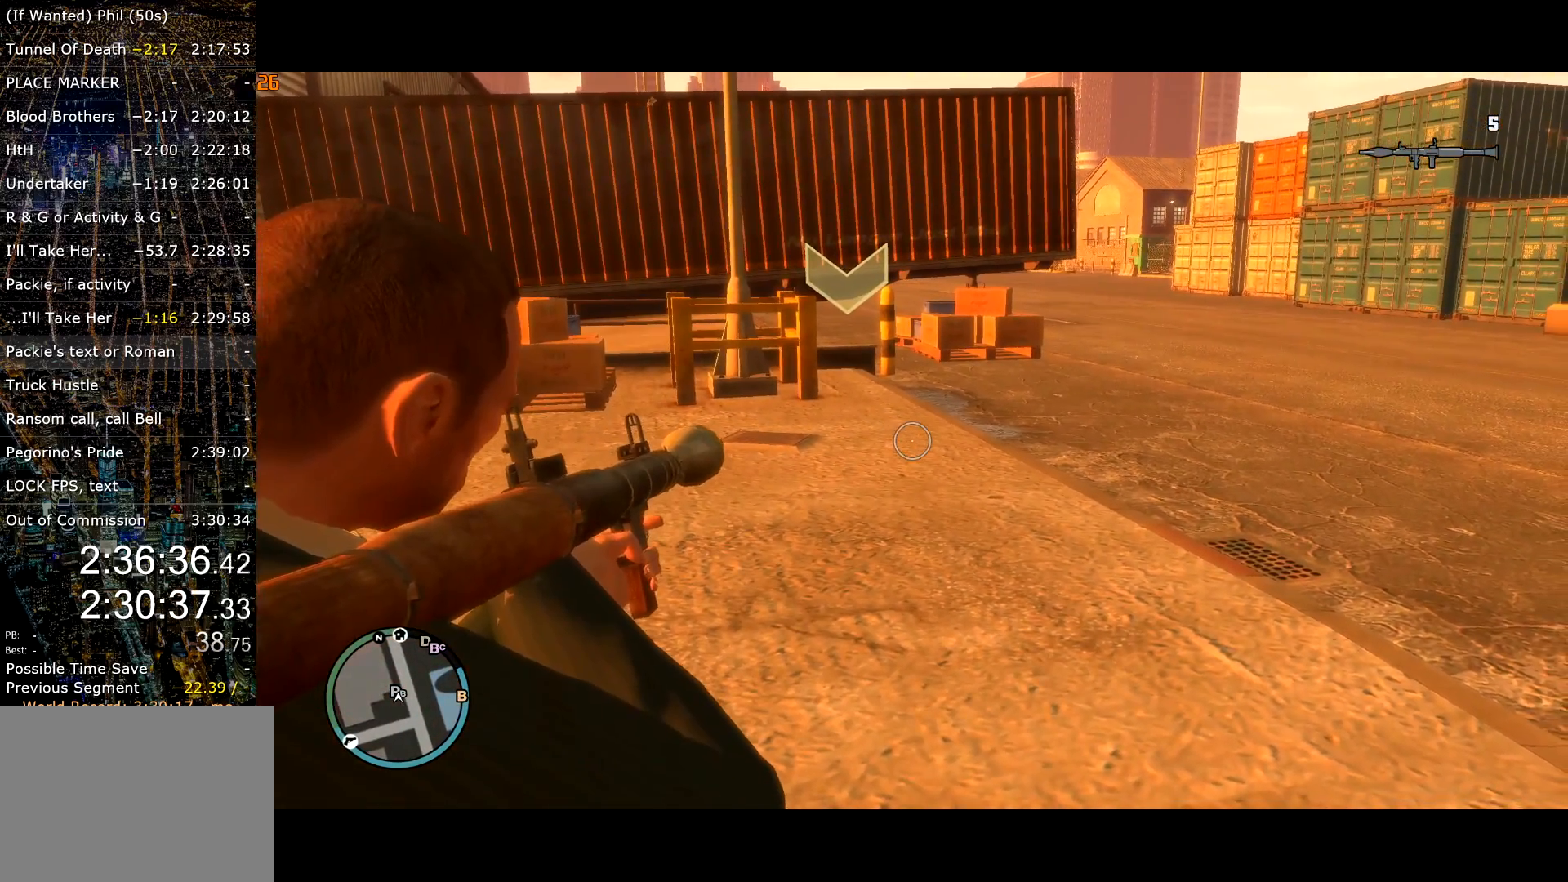
{"keys": ["shift"], "mouse": ["right"], "events": [[167, "s", "up"], [350, "w", "down"], [434, "w", "up"]]}
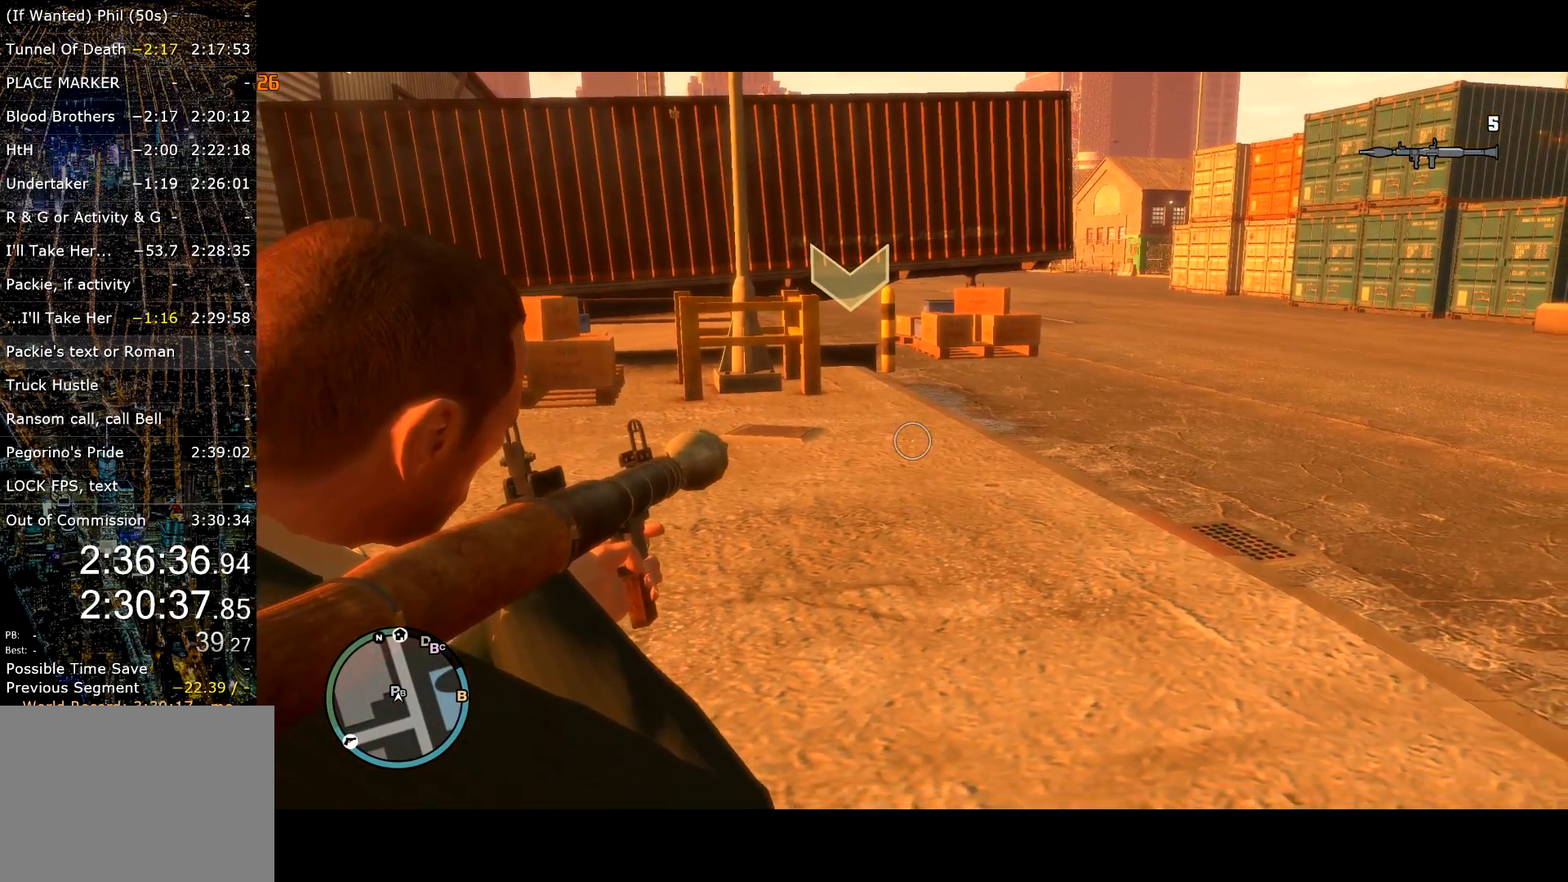
{"keys": ["shift", "w"], "mouse": ["right"], "events": [[417, "w", "down"]]}
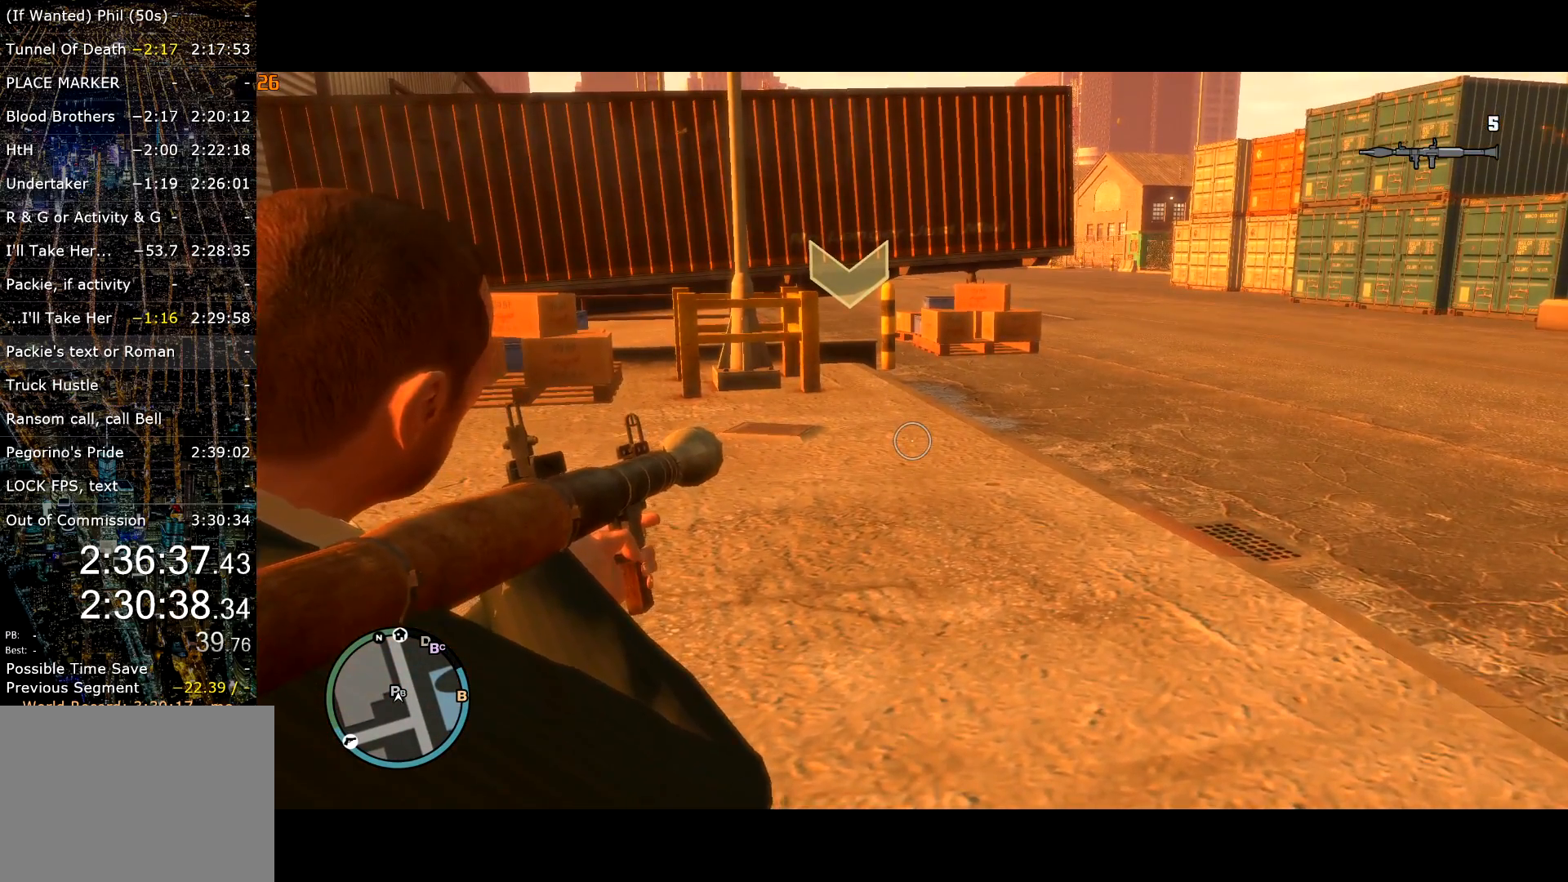
{"keys": ["shift"], "mouse": ["right"], "events": [[50, "w", "up"]]}
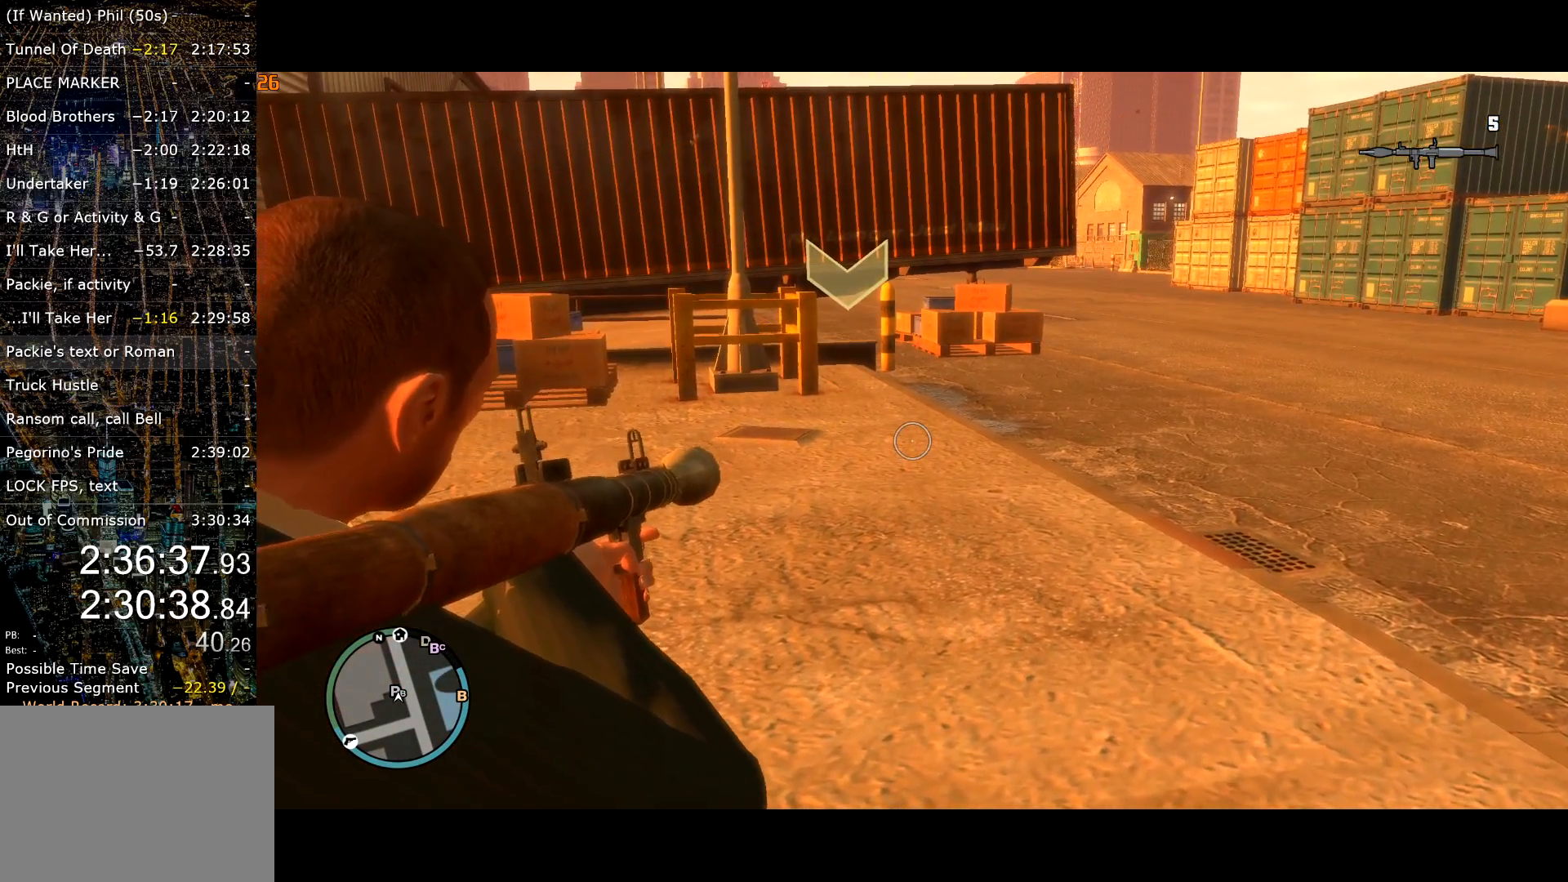
{"keys": ["shift", "w"], "mouse": ["right"], "events": [[450, "w", "down"]]}
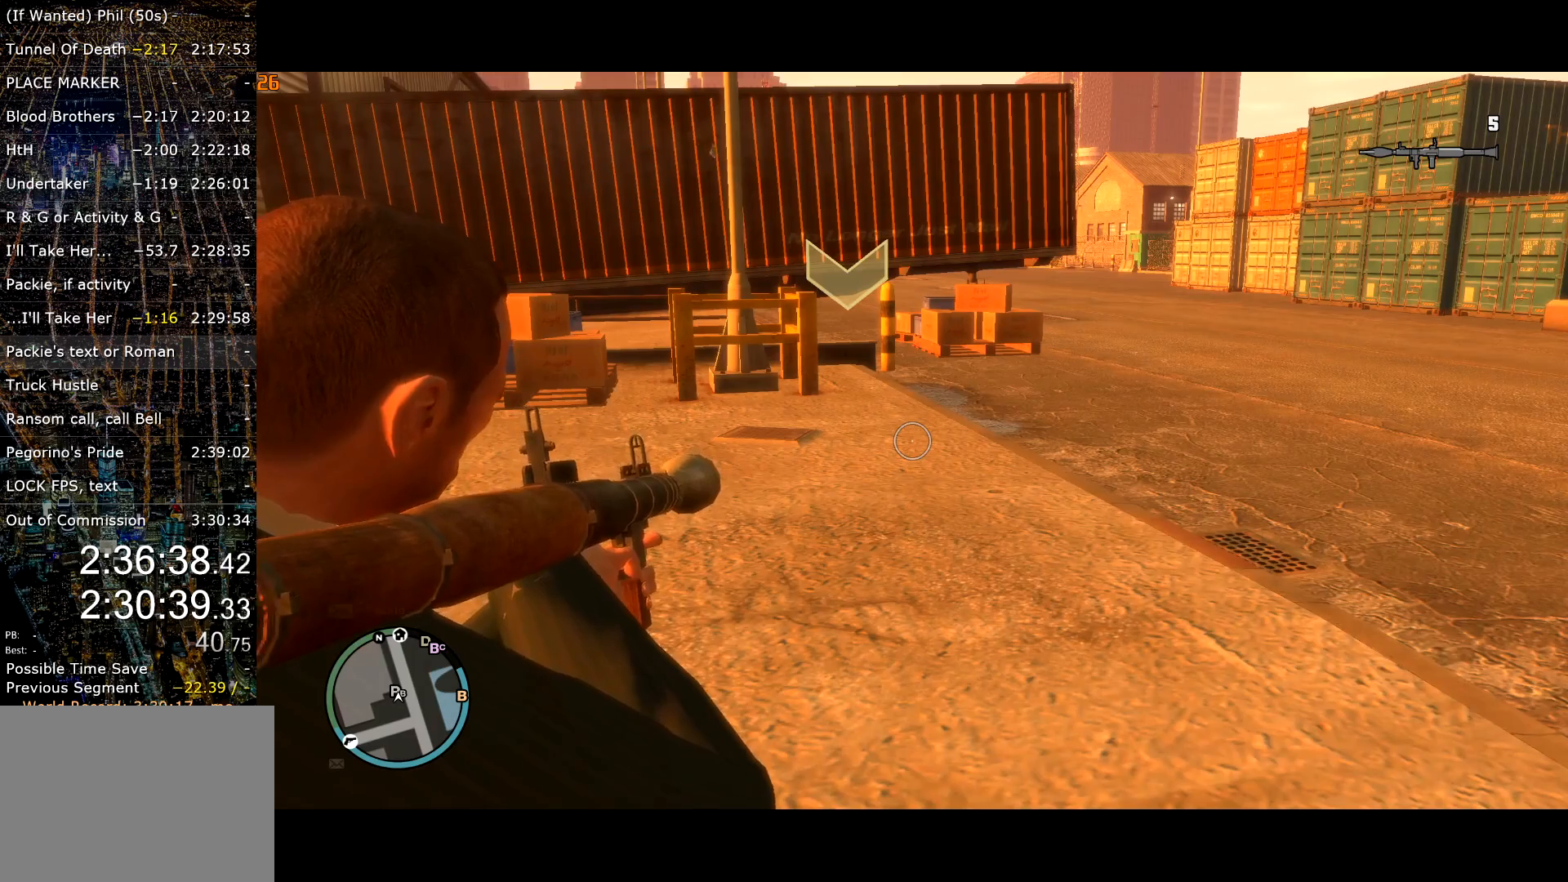
{"keys": ["lock", "w"], "mouse": [], "events": [[217, "mouse_right", "up"], [350, "shift", "up"], [450, "lock", "down"]]}
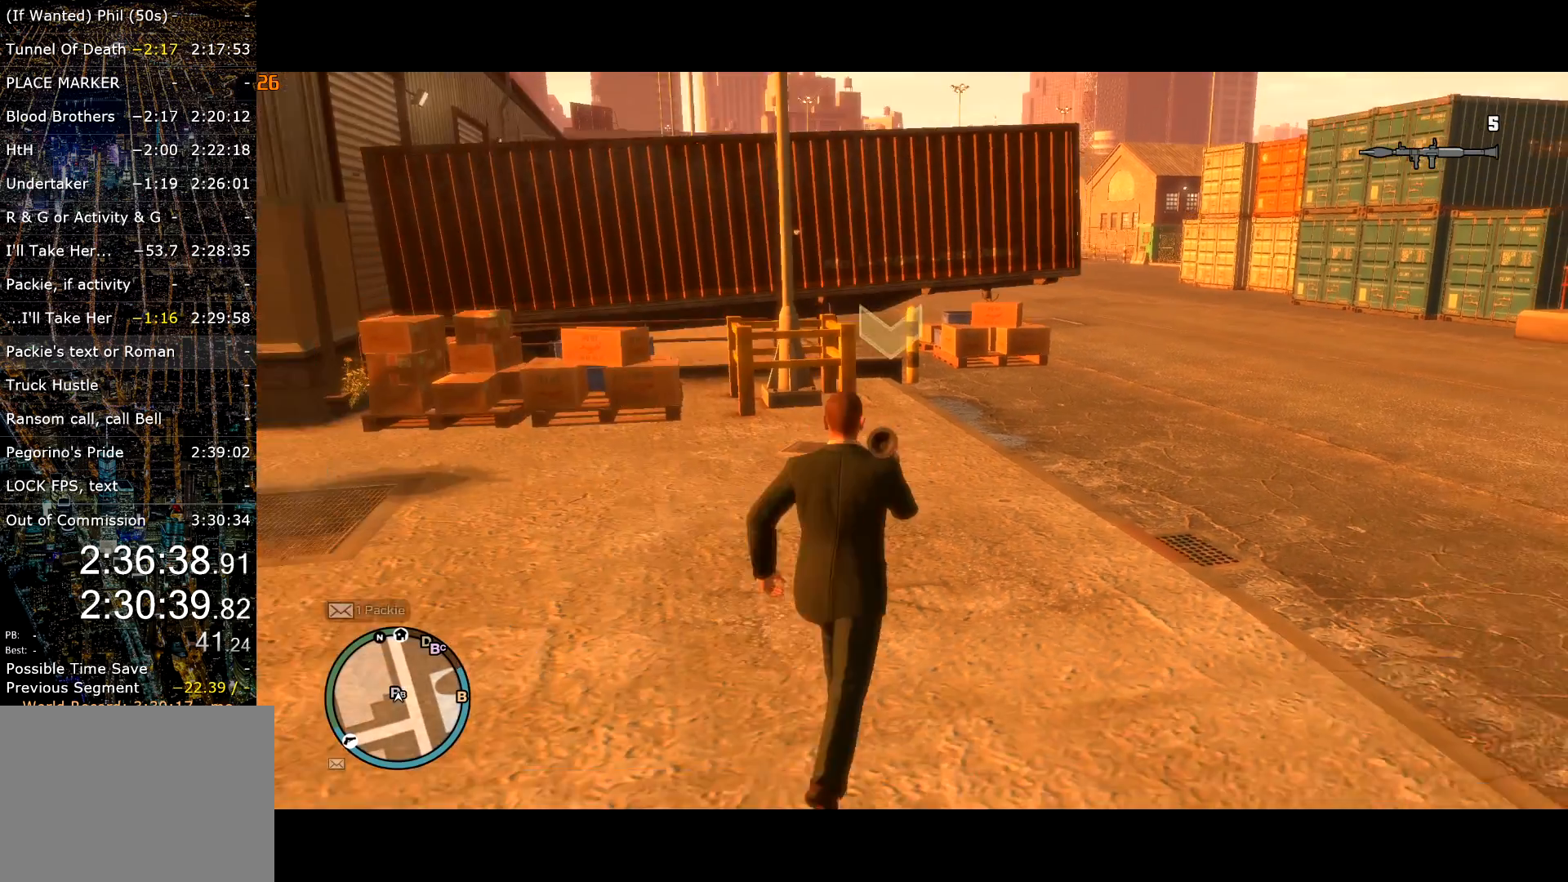
{"keys": ["w"], "mouse": [], "events": [[50, "lock", "up"], [284, "escape", "down"], [384, "escape", "up"]]}
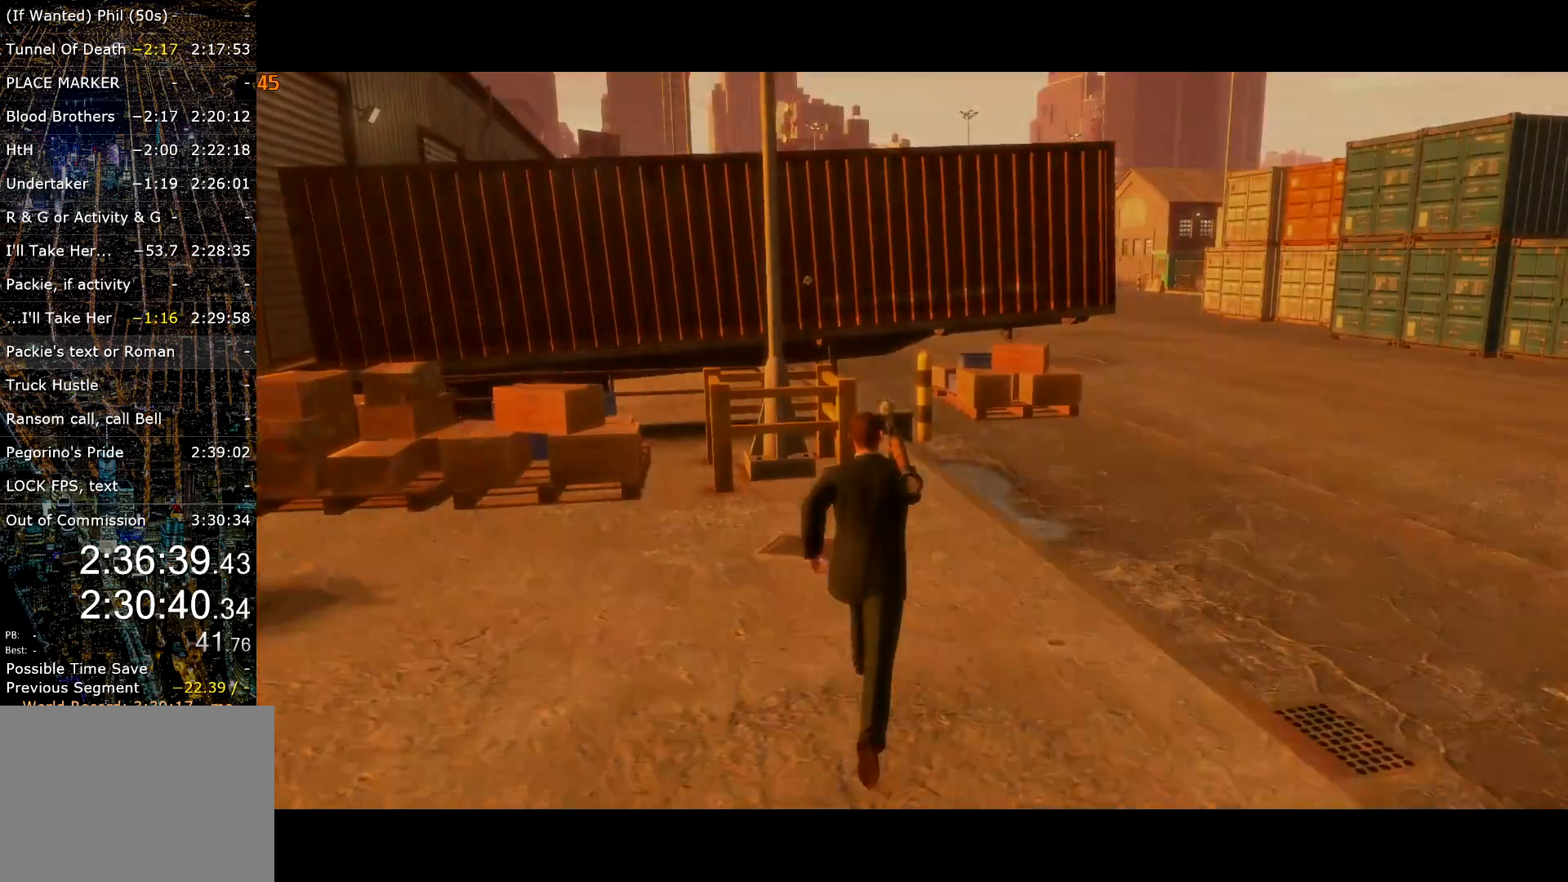
{"keys": [], "mouse": [], "events": [[250, "w", "up"], [384, "a", "down"], [484, "a", "up"]]}
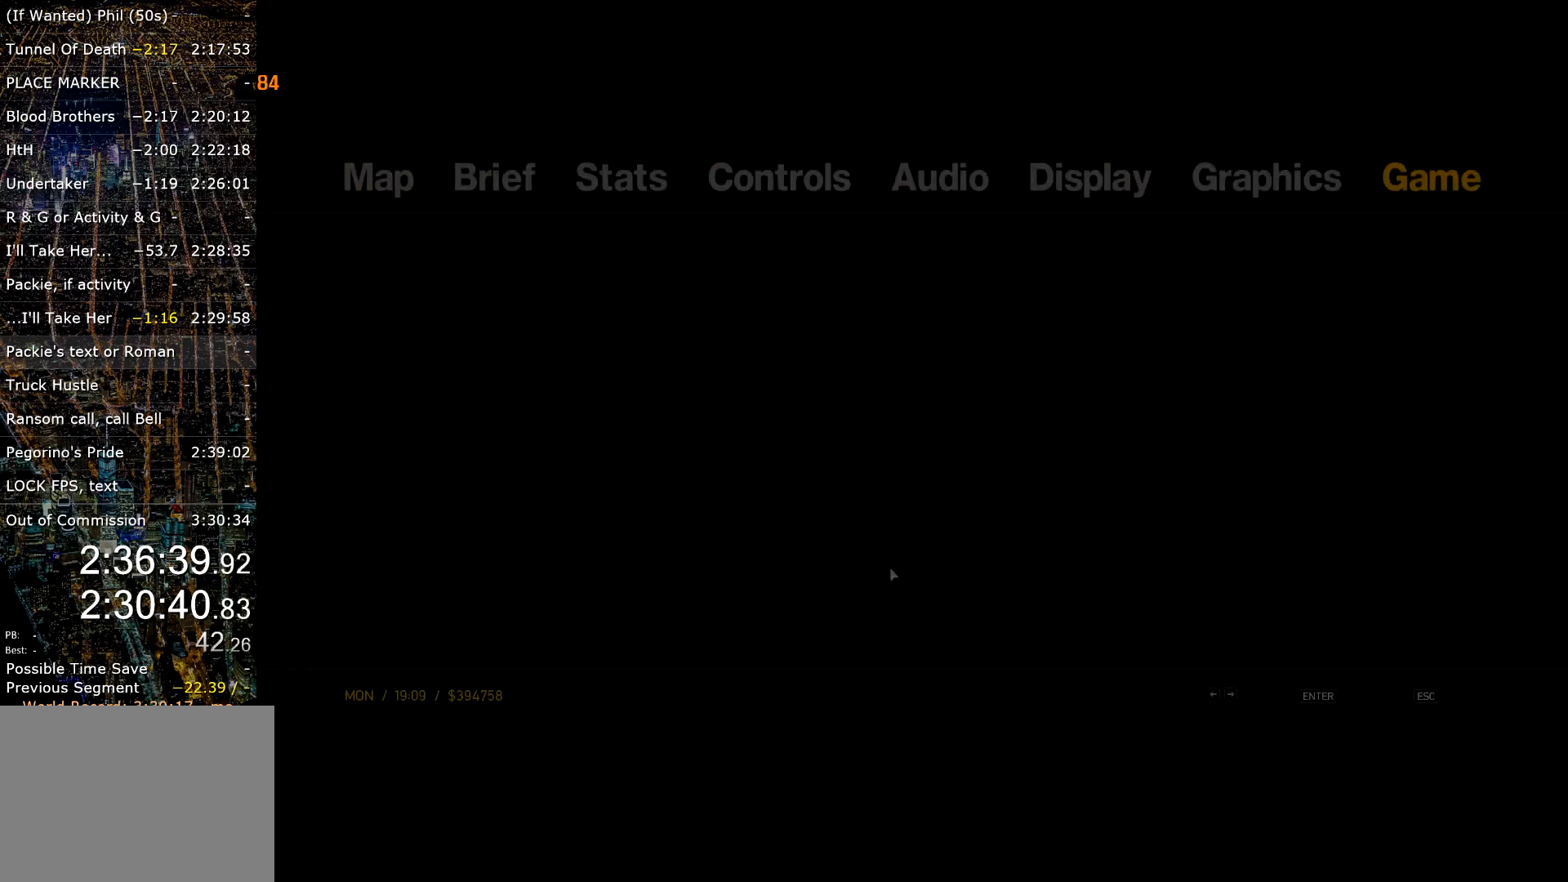
{"keys": [], "mouse": ["left"], "events": [[84, "a", "down"], [167, "a", "up"], [467, "mouse_left", "down"]]}
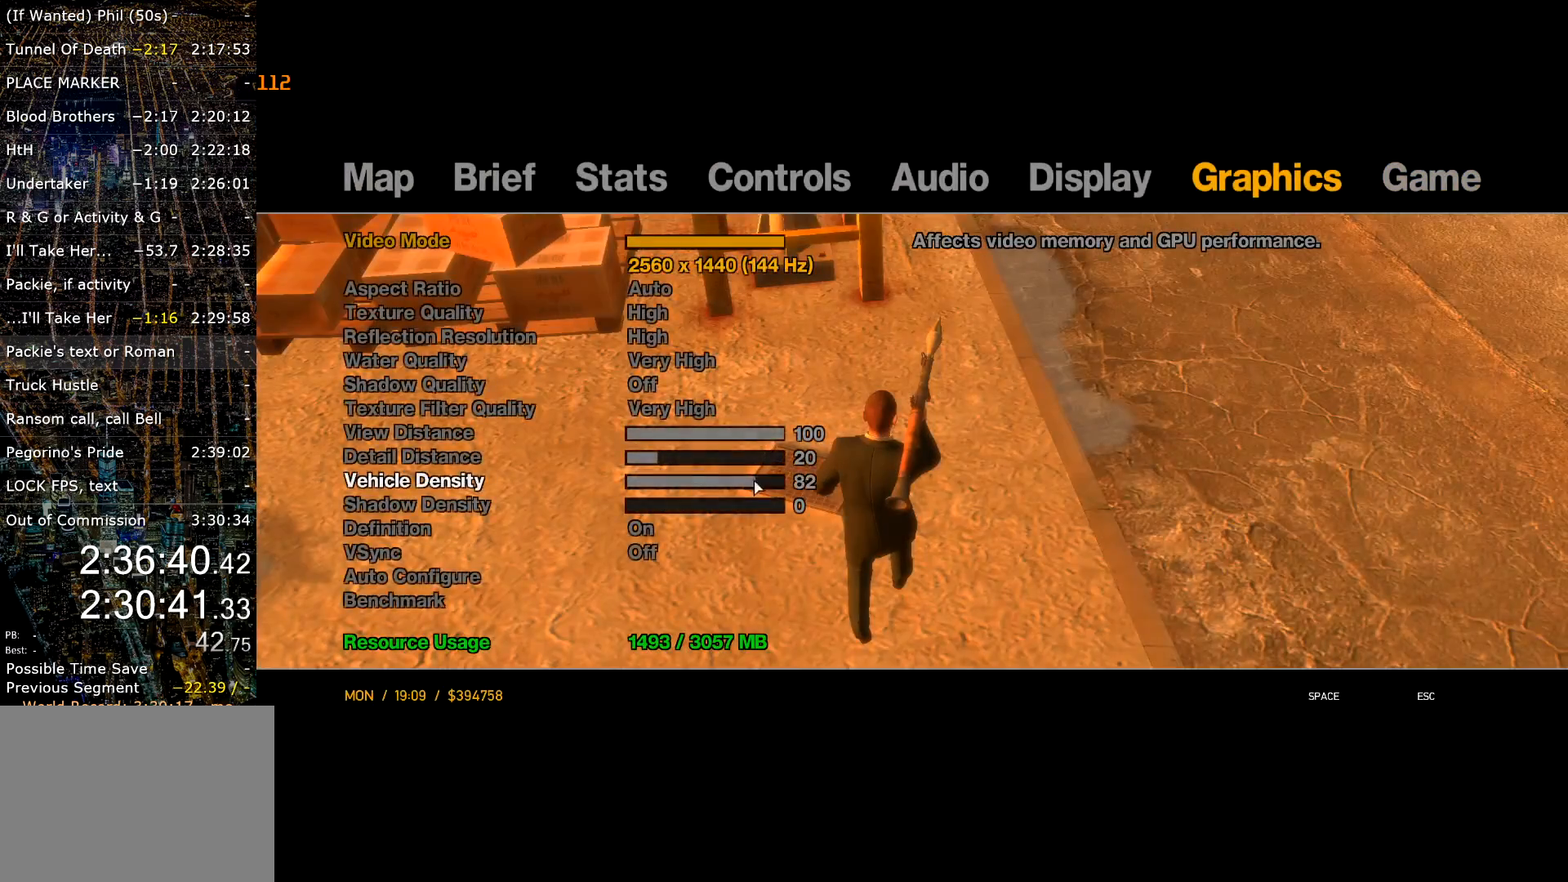
{"keys": ["return"], "mouse": [], "events": [[50, "mouse_left", "up"], [100, "mouse_left", "down"], [184, "mouse_left", "up"], [284, "space", "down"], [334, "space", "up"], [467, "return", "down"]]}
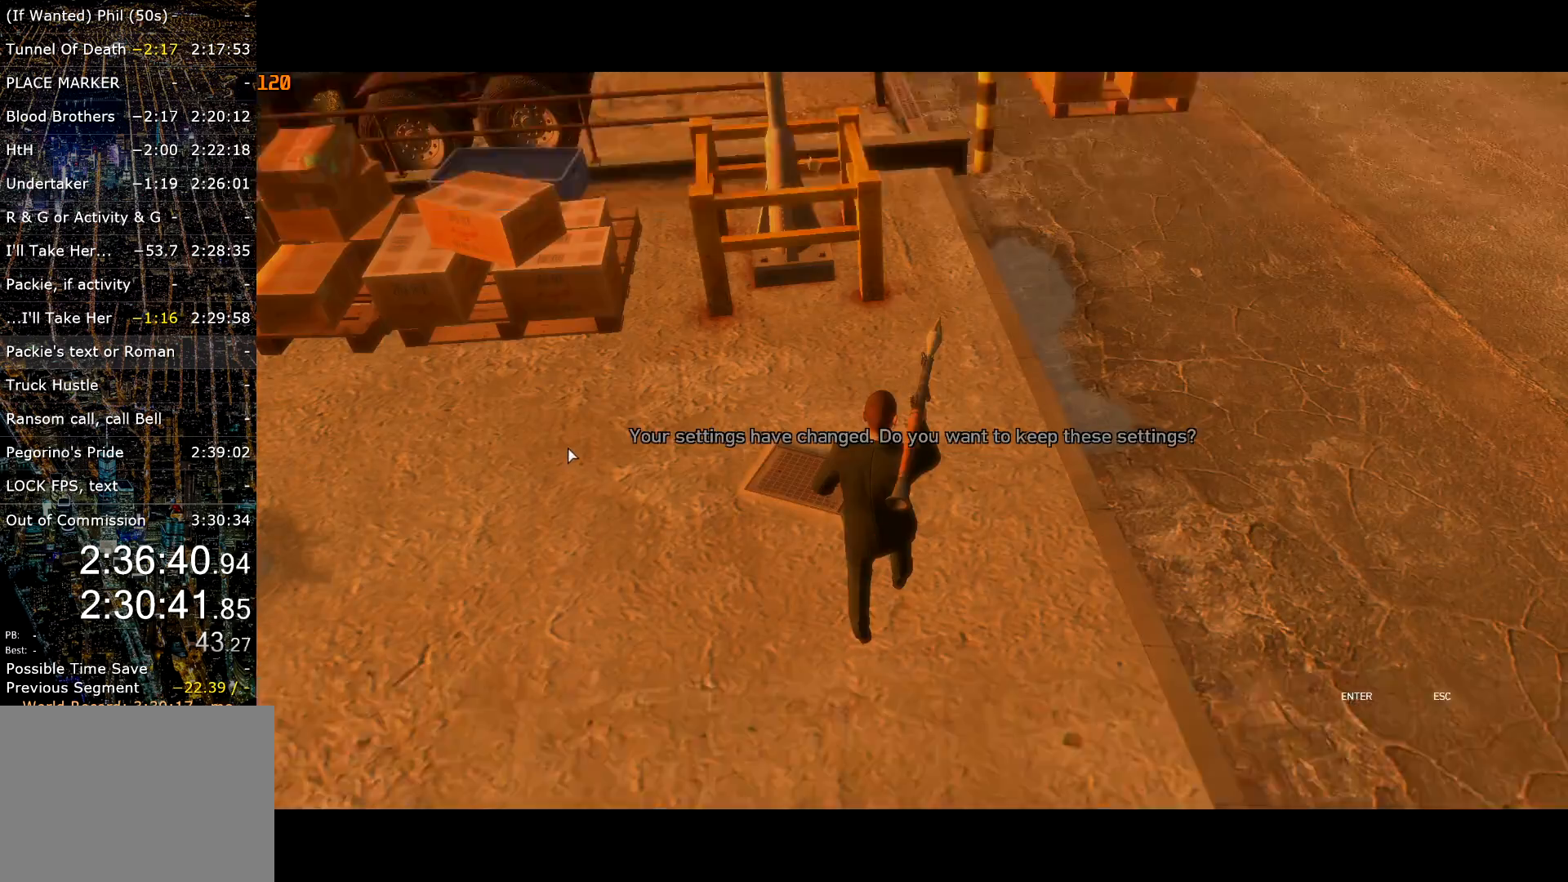
{"keys": ["return"], "mouse": [], "events": [[17, "return", "up"], [67, "escape", "down"], [117, "escape", "up"], [200, "escape", "down"], [300, "escape", "up"], [484, "return", "down"]]}
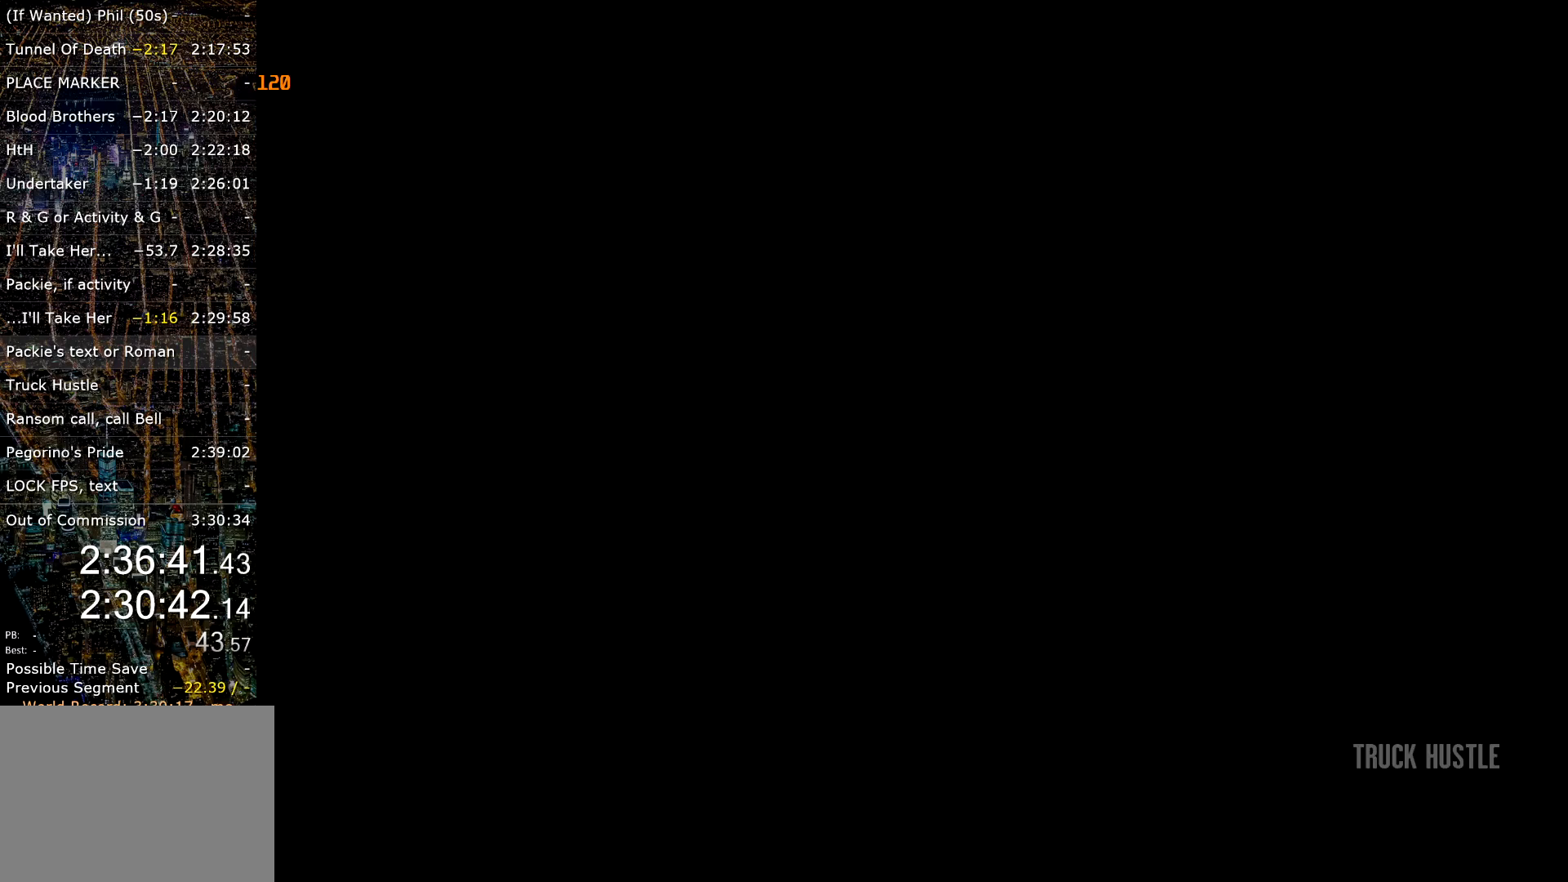
{"keys": ["return", "w"], "mouse": [], "events": [[84, "return", "up"], [134, "return", "down"], [184, "return", "up"], [234, "return", "down"], [234, "w", "down"], [317, "return", "up"], [367, "return", "down"], [450, "return", "up"], [500, "return", "down"]]}
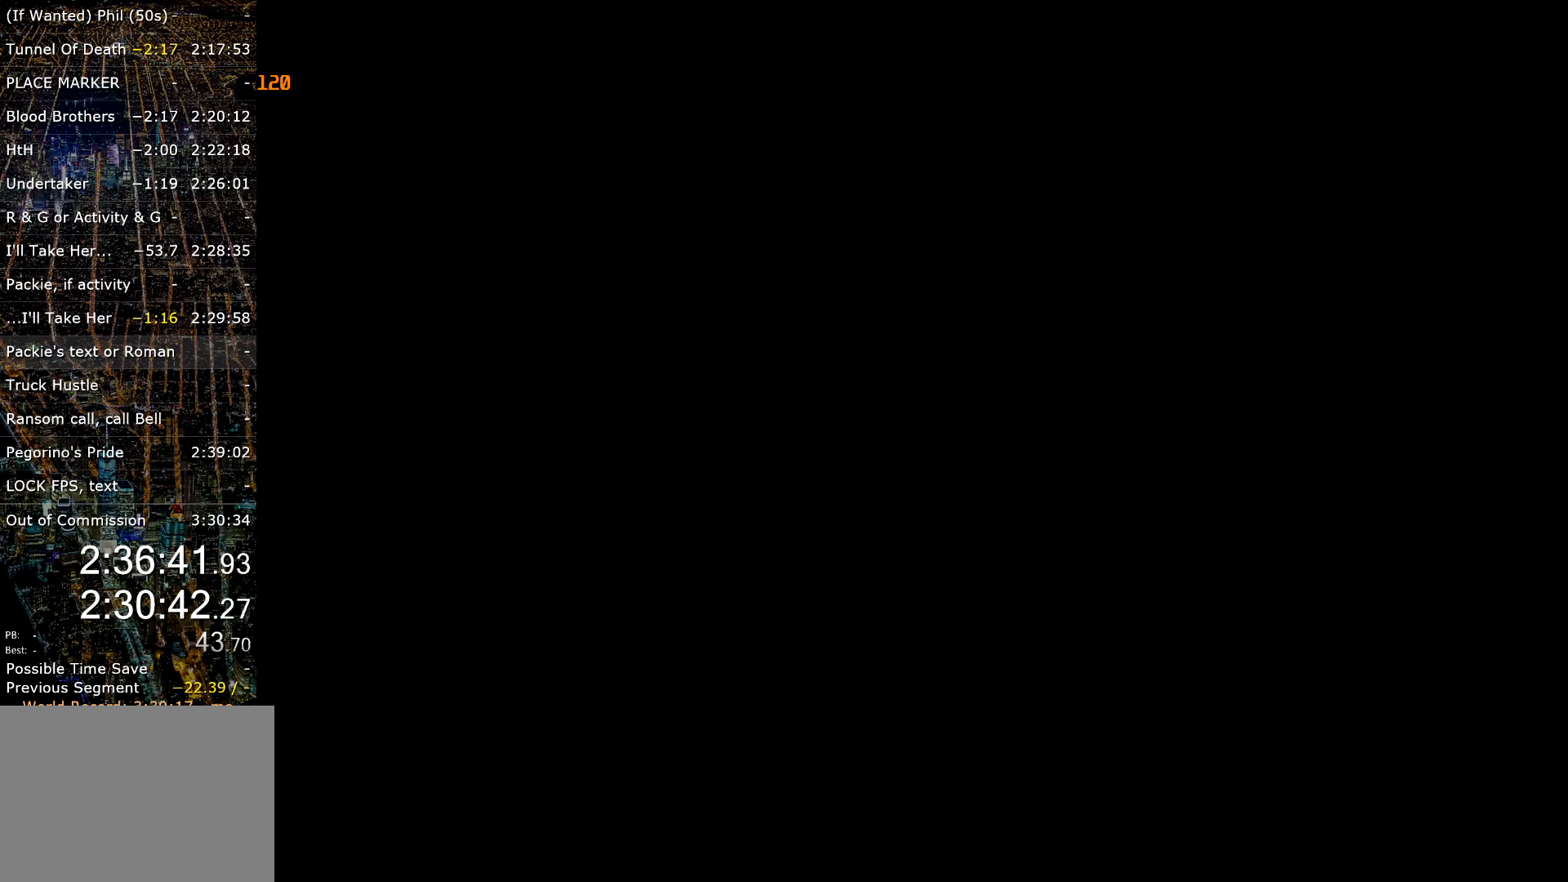
{"keys": ["w"], "mouse": [], "events": [[100, "return", "up"], [150, "return", "down"], [184, "return", "up"], [284, "return", "down"], [334, "return", "up"], [367, "return", "down"], [484, "return", "up"]]}
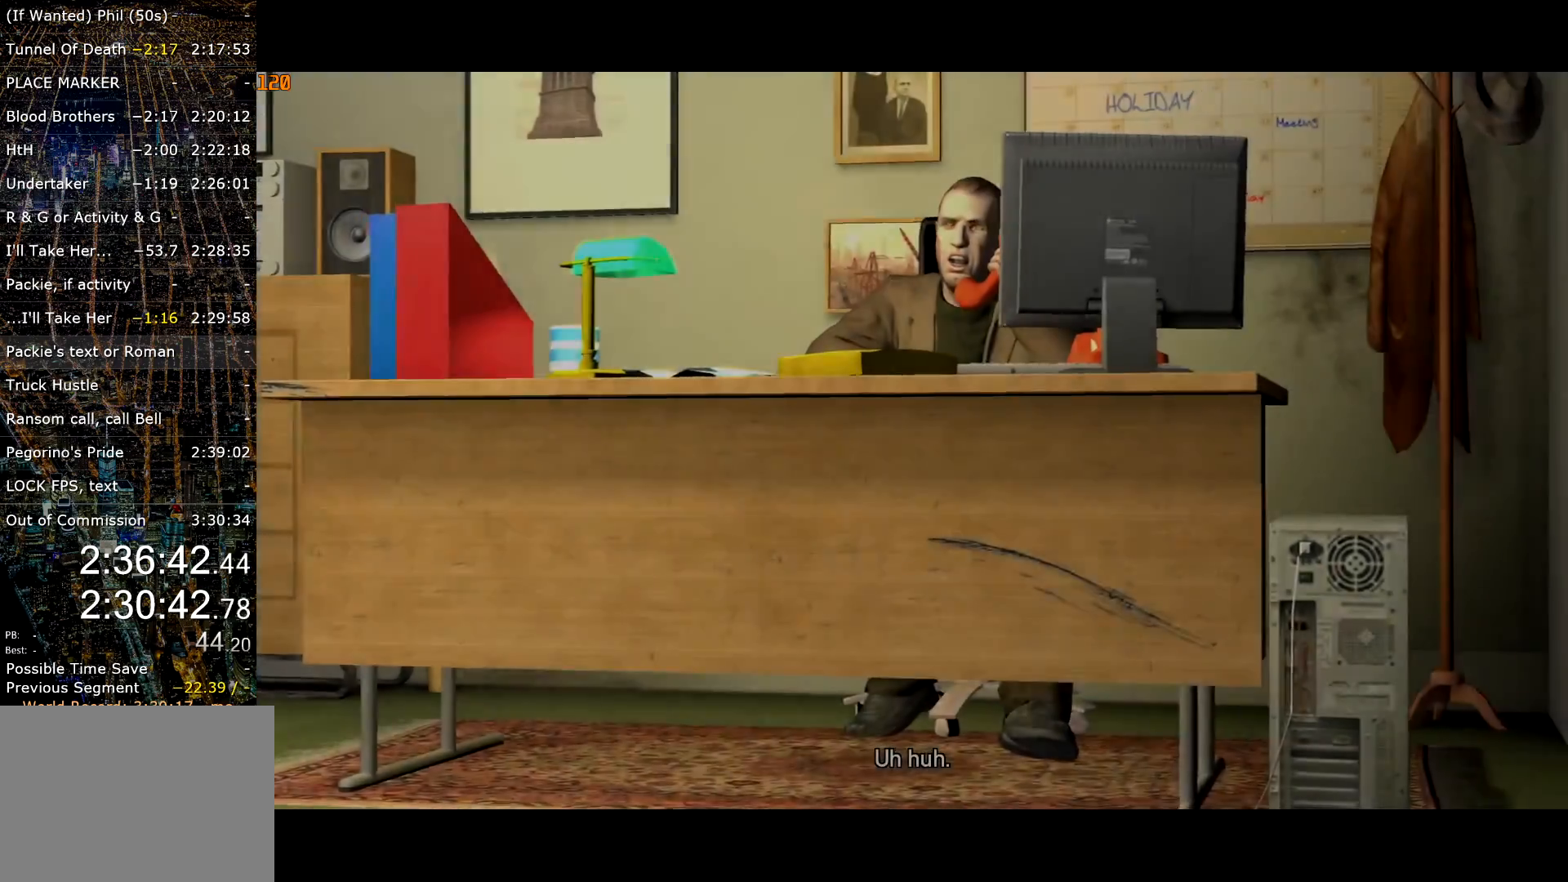
{"keys": ["w"], "mouse": [], "events": [[17, "return", "down"], [117, "return", "up"], [167, "return", "down"], [200, "return", "up"], [300, "return", "down"], [350, "return", "up"], [400, "return", "down"], [484, "return", "up"]]}
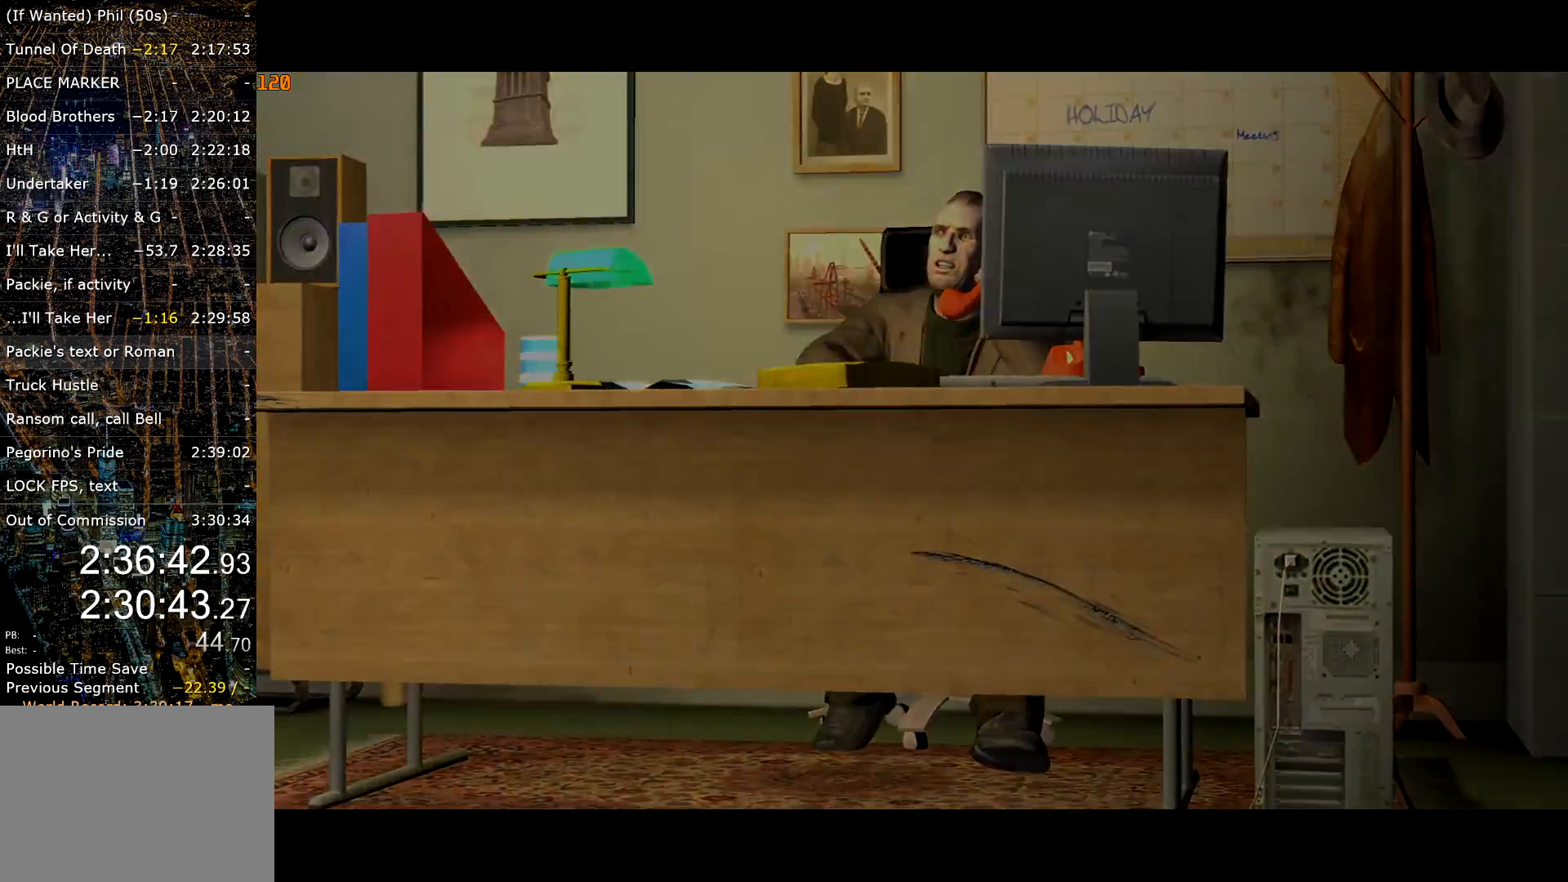
{"keys": ["w"], "mouse": [], "events": []}
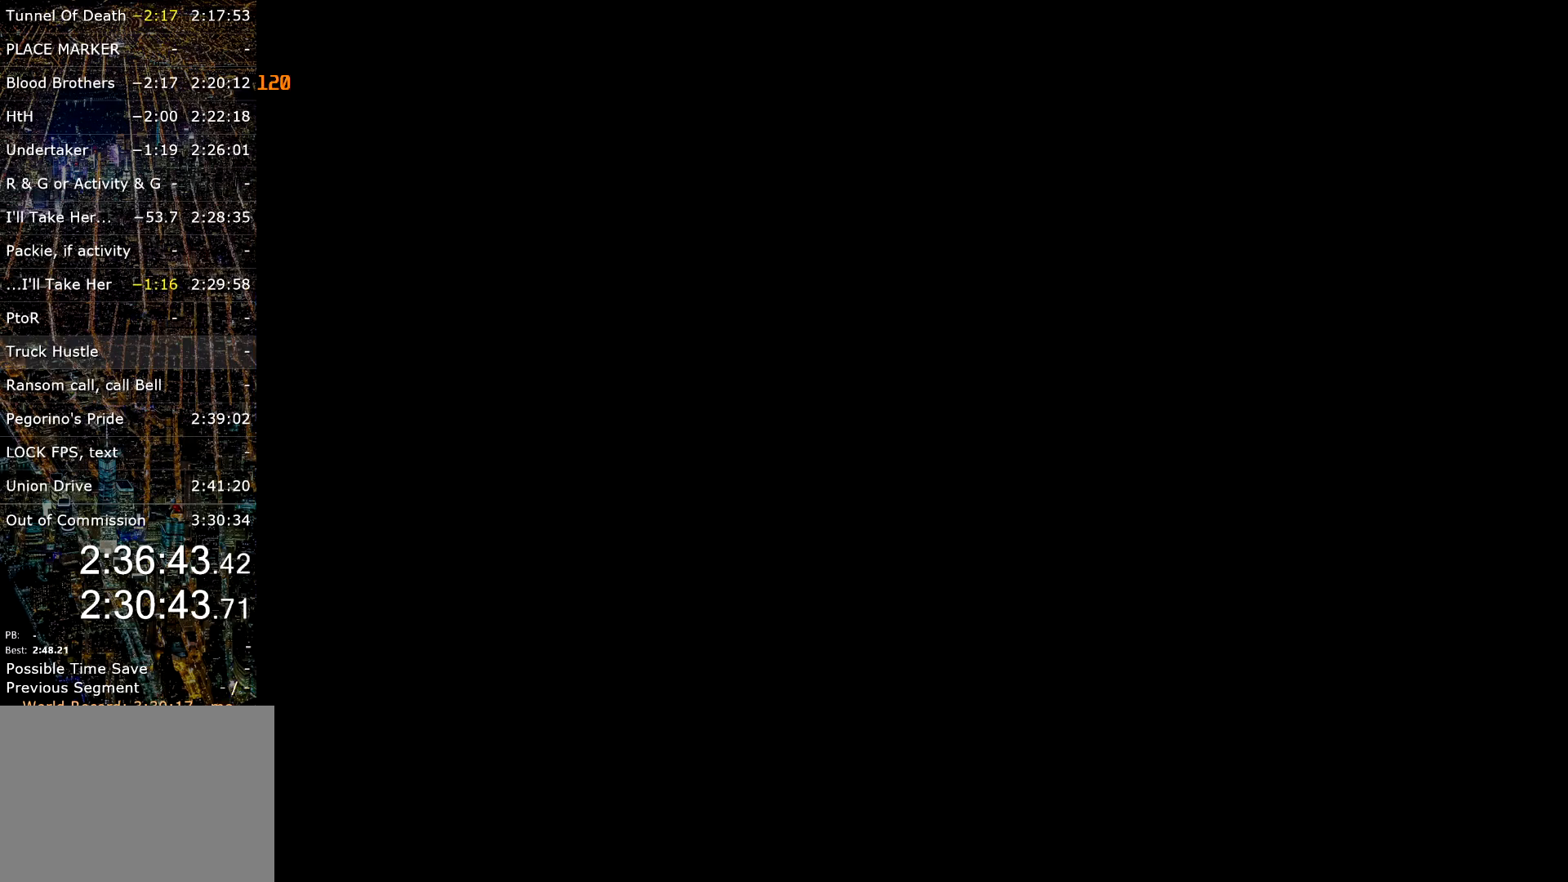
{"keys": ["w"], "mouse": [], "events": []}